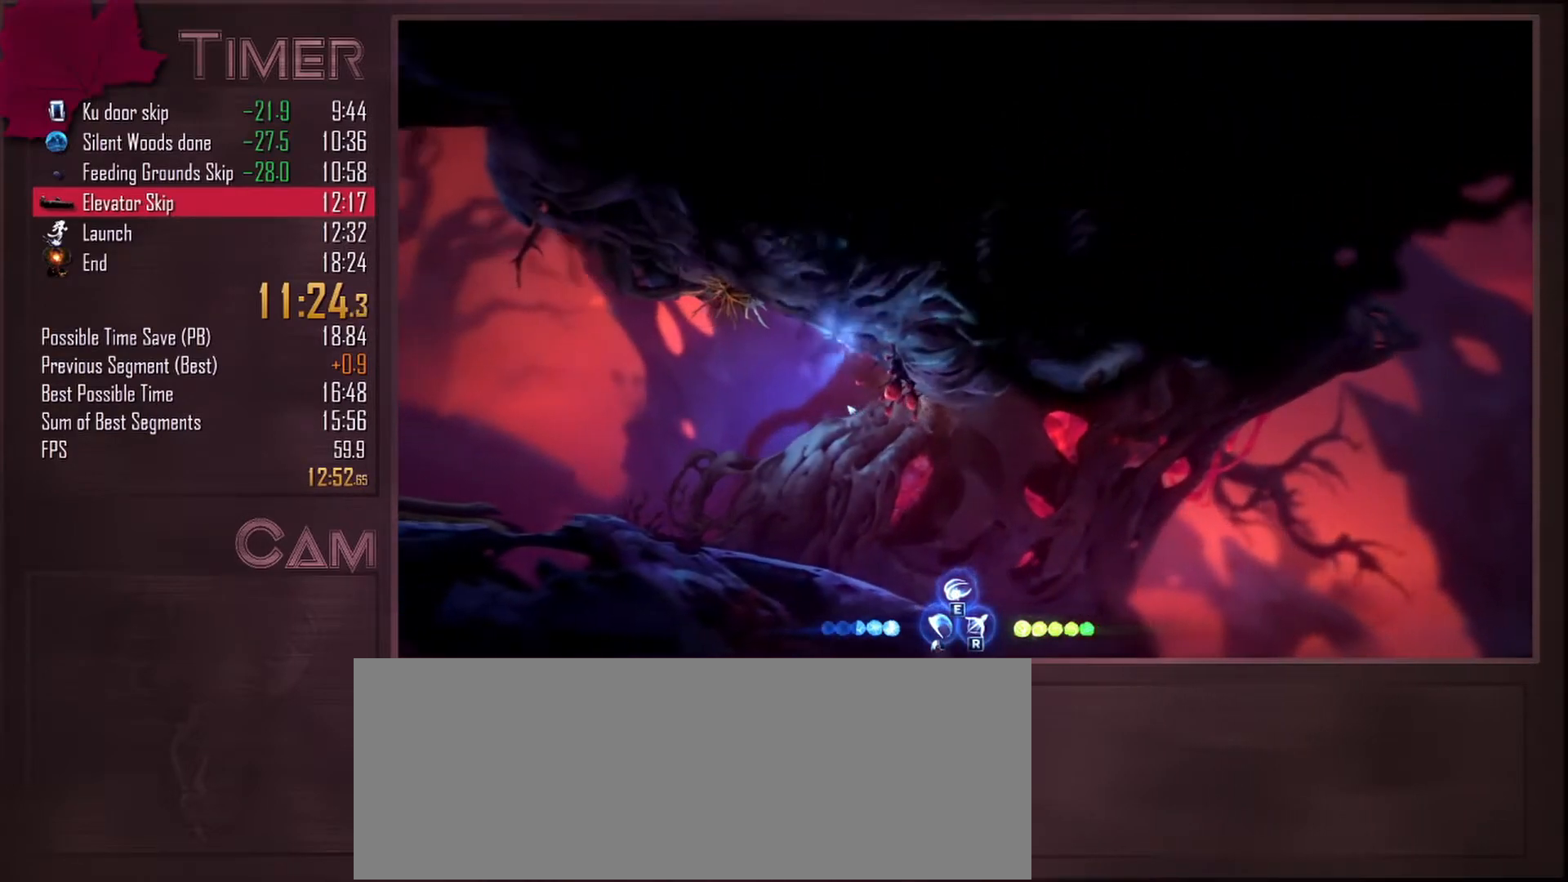
Gameplay with keyboard and mouse; each line is a JSON object with the keys and mouse buttons held at the frame after it. "events" lists presses ("down") and releases ("up") of "a", "alt", "ctrl", "d", "down", "e", "escape", "f", "left", "q", "r", "right", "s", "shift", "space", "up", "w", "mouse_left", "mouse_wheel", "mouse_right", "mouse_mb4" and "mouse_mb5" between this image and that frame as [ms after this image, input, new state], when the widget could be followed in between. "mouse_left", "mouse_wheel", "mouse_right", "mouse_mb4", "mouse_mb5" = the "left", "wheel", "right", "mb4", "mb5" buttons of the "mouse" list. No other keys are recorded. "wheel" means that the mouse wheel is clicked or scrolled. Mouse movement is not recorded.
{"keys": ["w"], "mouse": [], "events": [[83, "w", "down"], [117, "a", "up"], [117, "mouse_mb5", "down"], [300, "mouse_mb5", "up"]]}
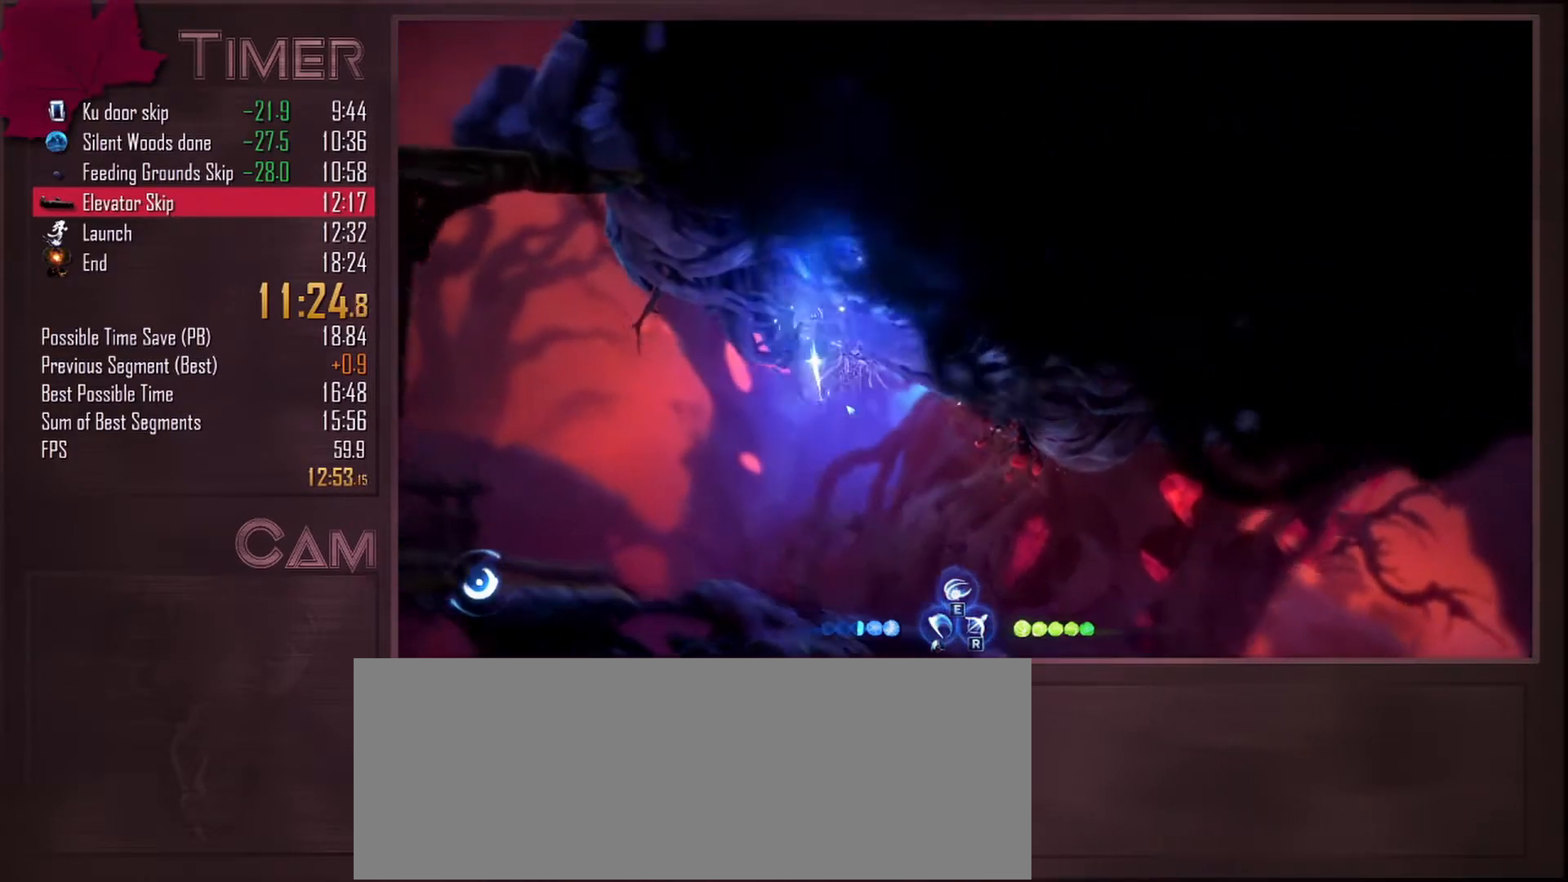
{"keys": ["w"], "mouse": [], "events": [[33, "w", "up"], [100, "a", "down"], [100, "mouse_mb4", "down"], [233, "mouse_mb4", "up"], [400, "a", "up"], [400, "w", "down"]]}
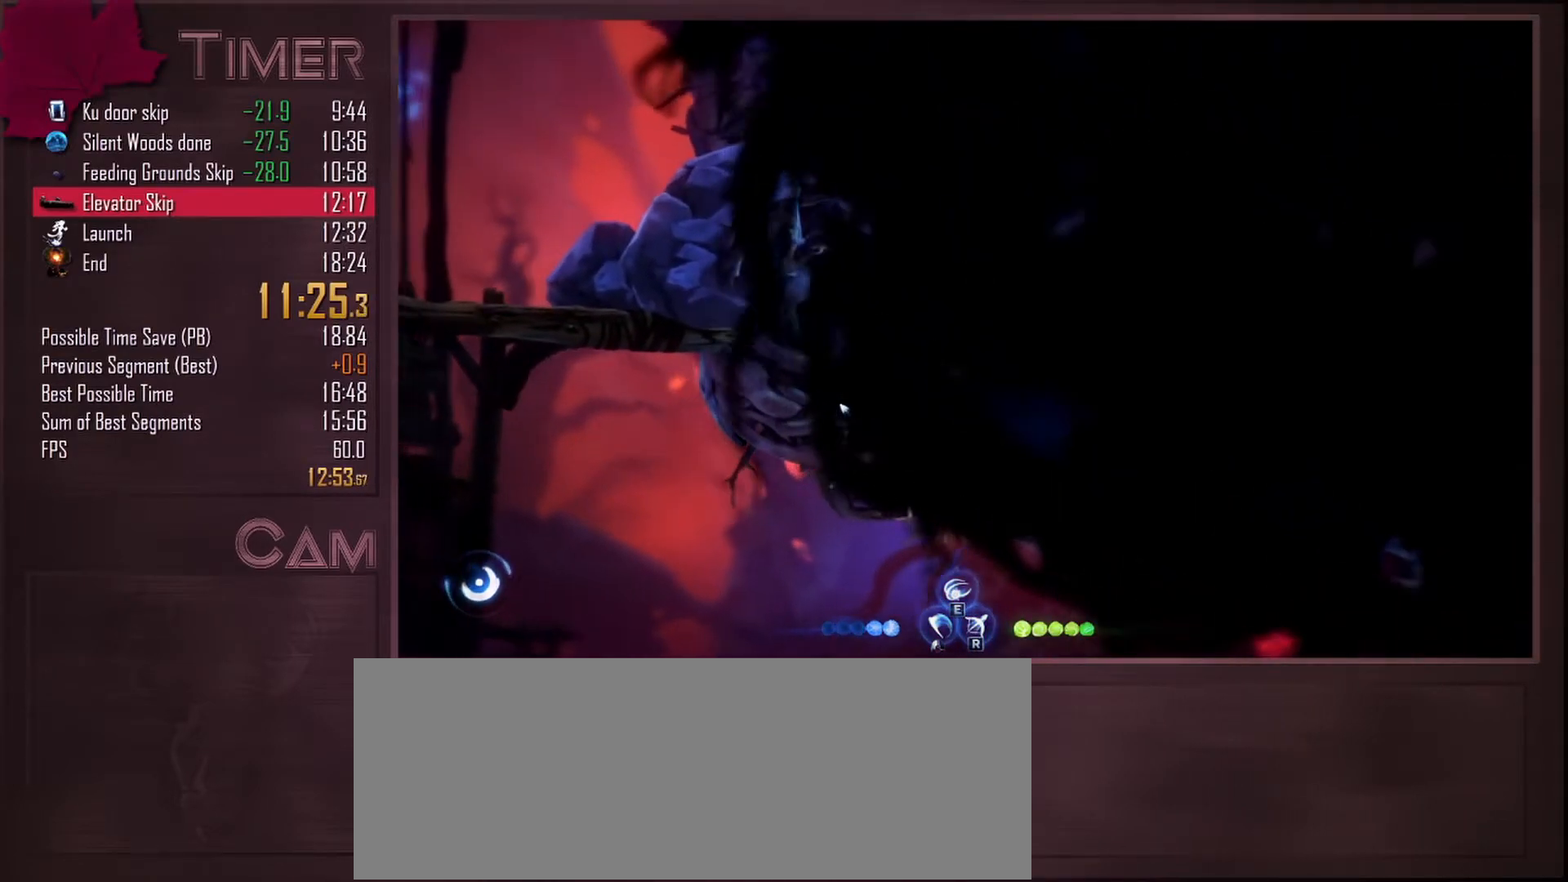
{"keys": ["w"], "mouse": ["mb5"], "events": [[500, "mouse_mb5", "down"]]}
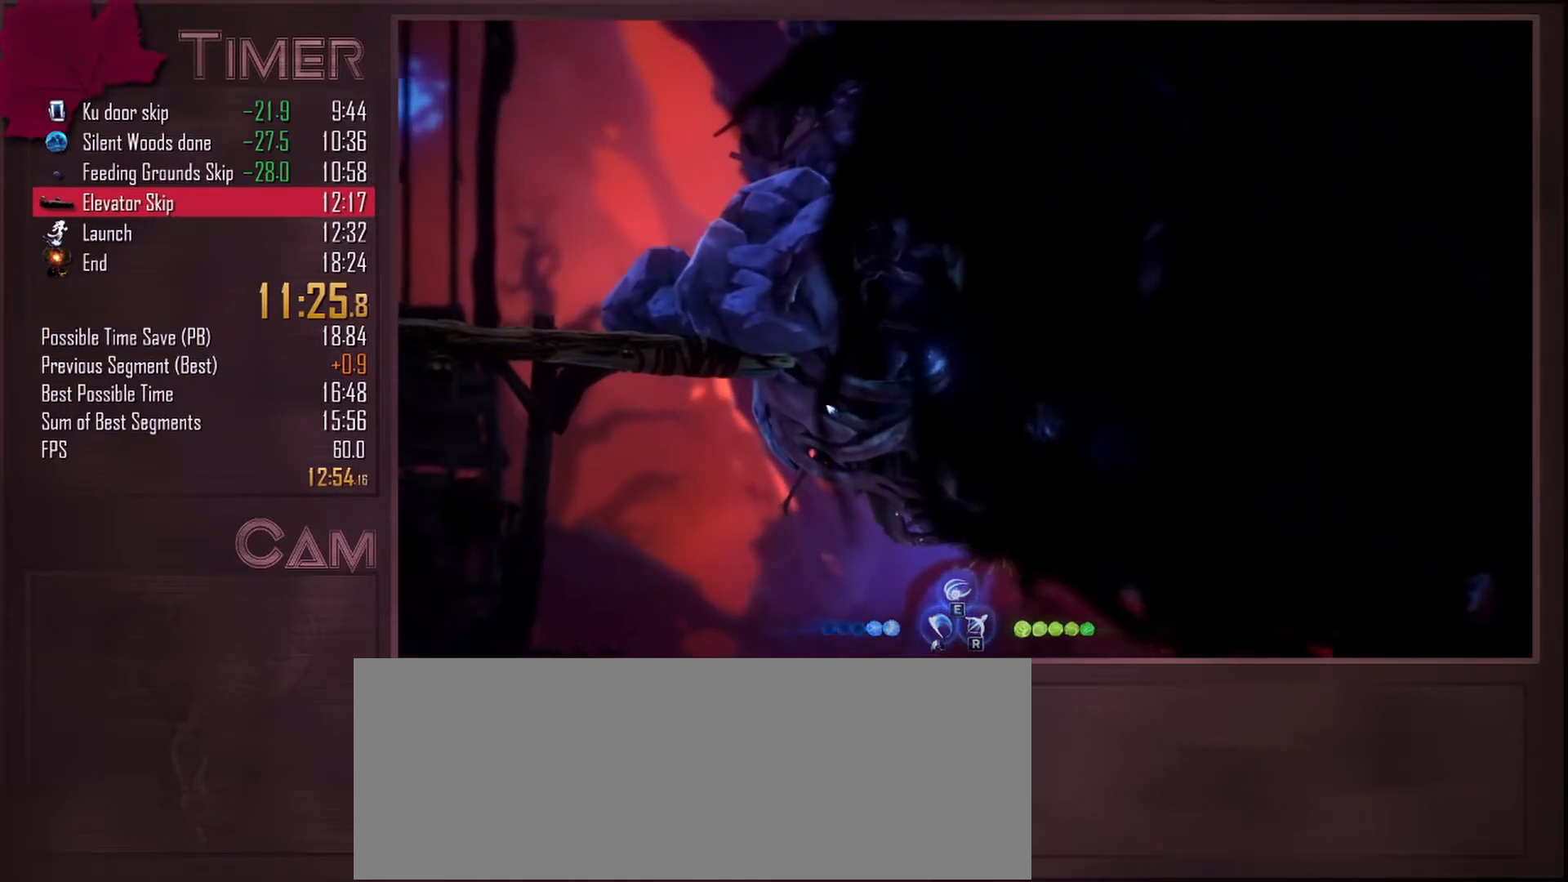
{"keys": [], "mouse": ["left"], "events": [[150, "w", "up"], [167, "mouse_mb5", "up"], [500, "mouse_left", "down"]]}
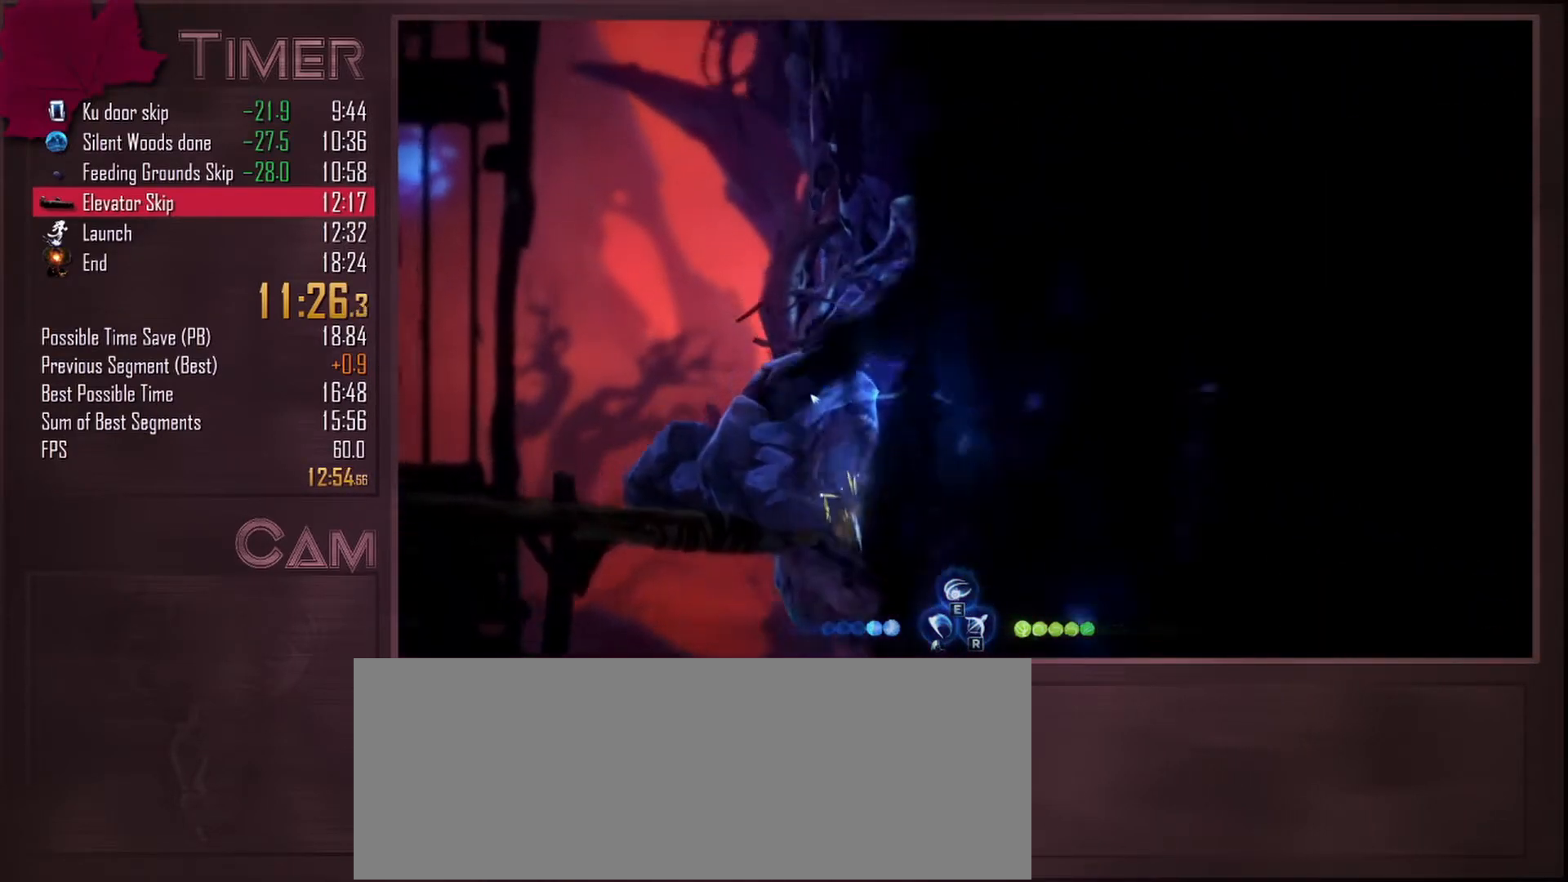
{"keys": ["s"], "mouse": [], "events": [[17, "s", "down"], [117, "mouse_left", "up"], [267, "mouse_left", "down"], [383, "mouse_left", "up"]]}
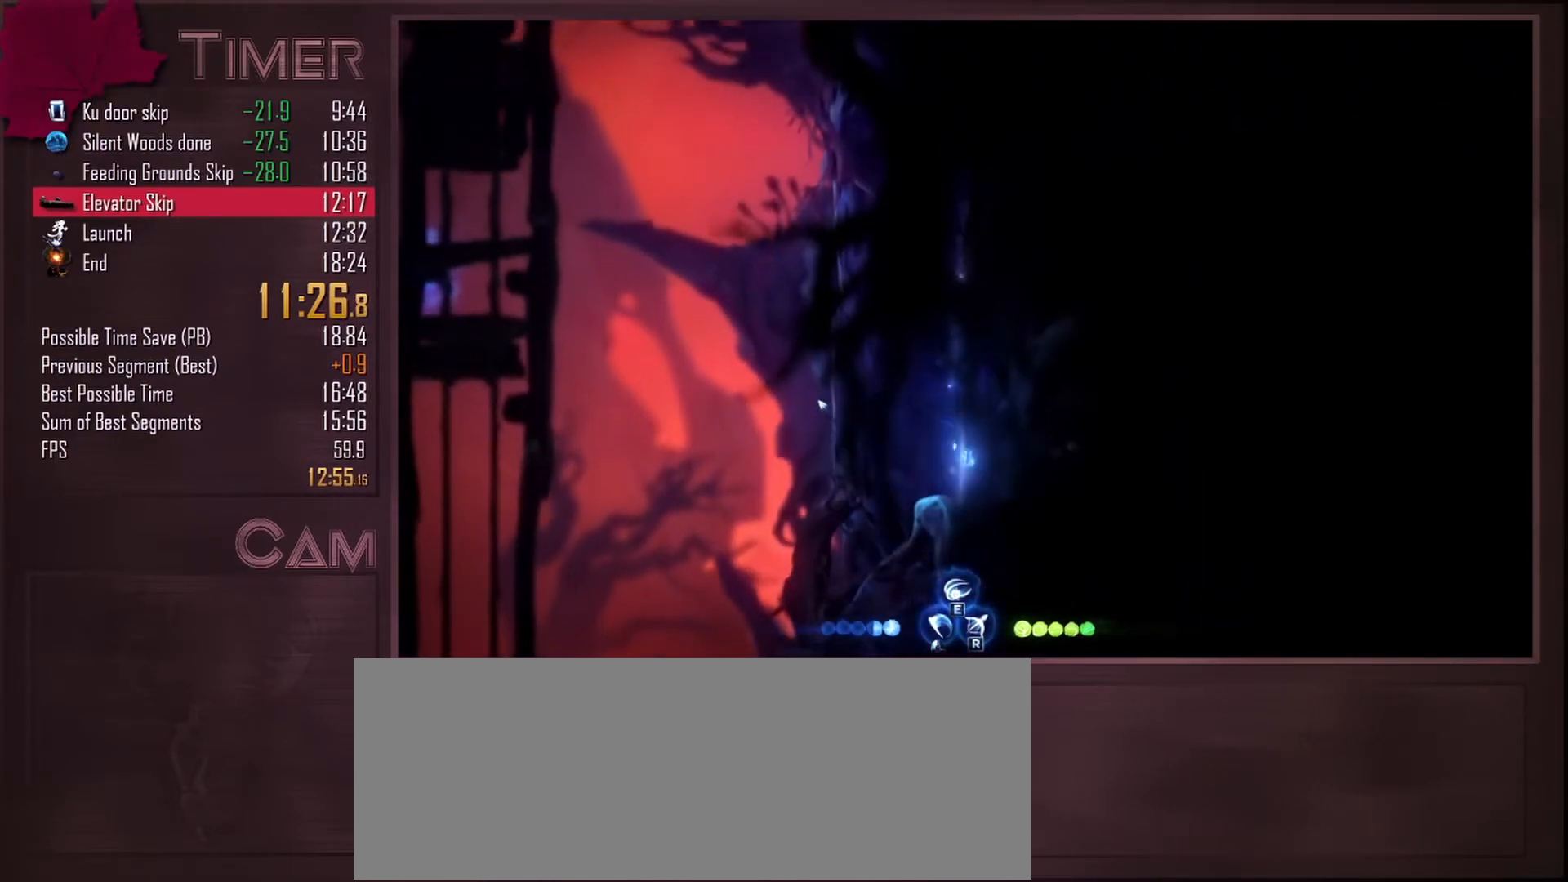
{"keys": [], "mouse": [], "events": [[183, "s", "up"]]}
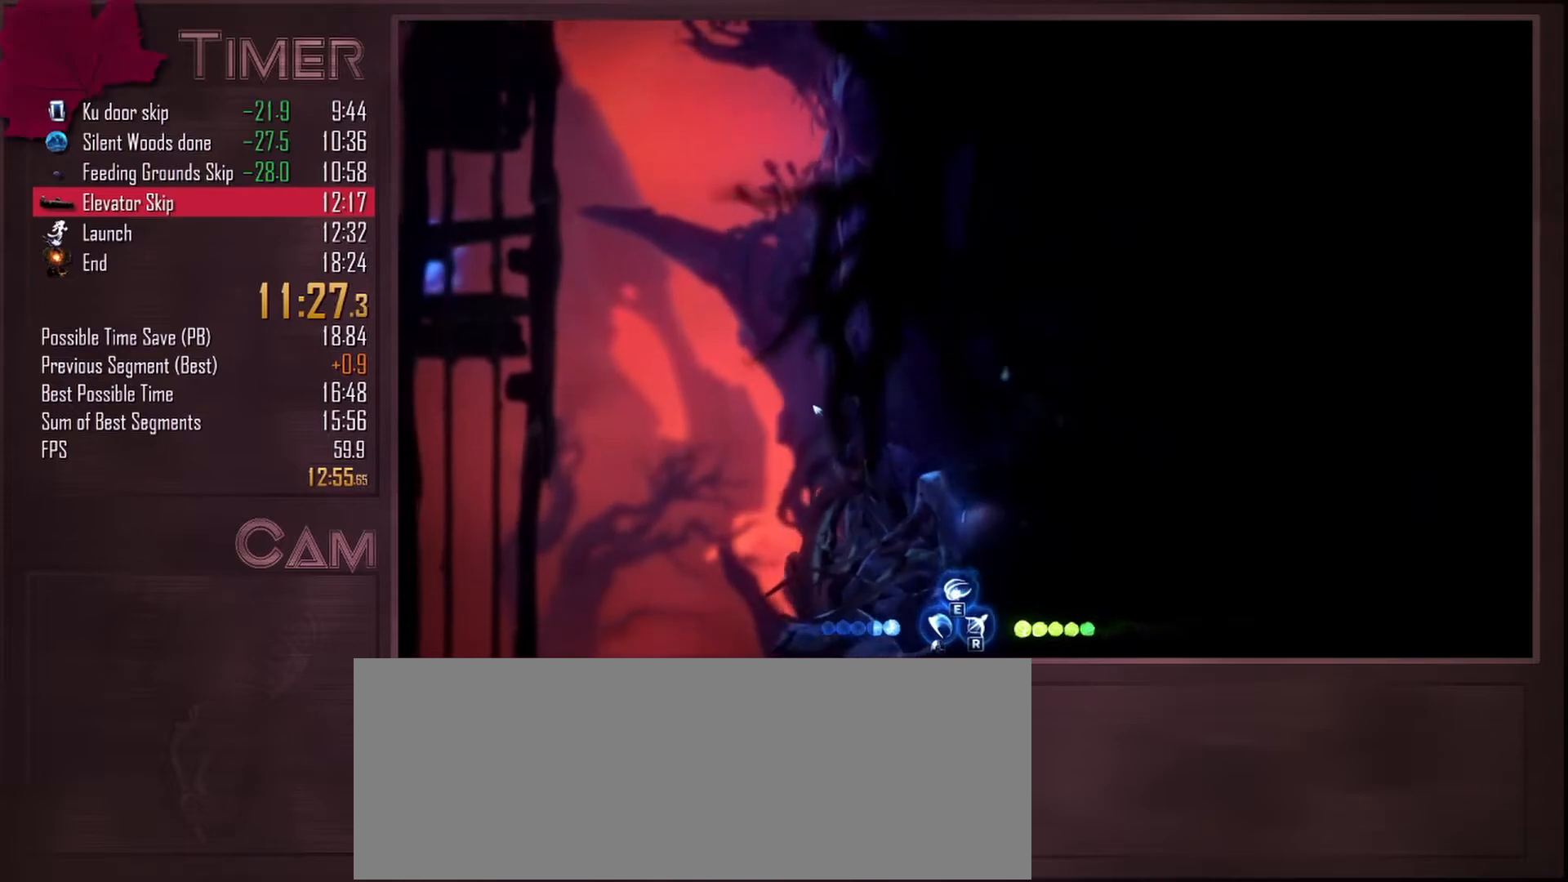
{"keys": [], "mouse": [], "events": [[183, "mouse_left", "down"], [217, "mouse_right", "down"], [333, "mouse_mb4", "down"], [450, "mouse_left", "up"], [467, "mouse_right", "up"], [500, "mouse_mb4", "up"]]}
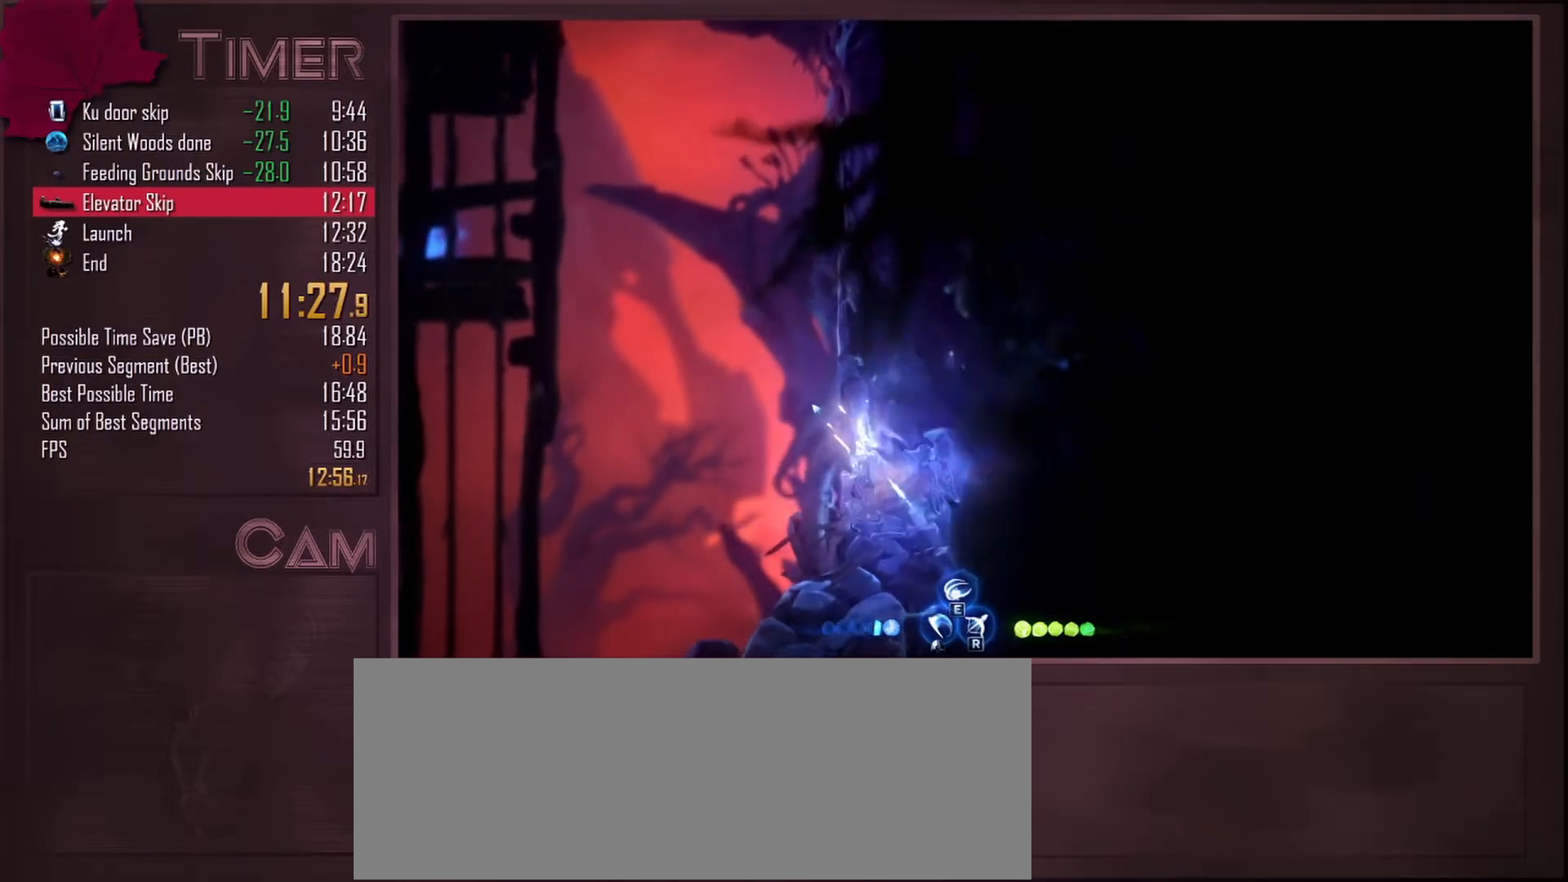
{"keys": [], "mouse": [], "events": []}
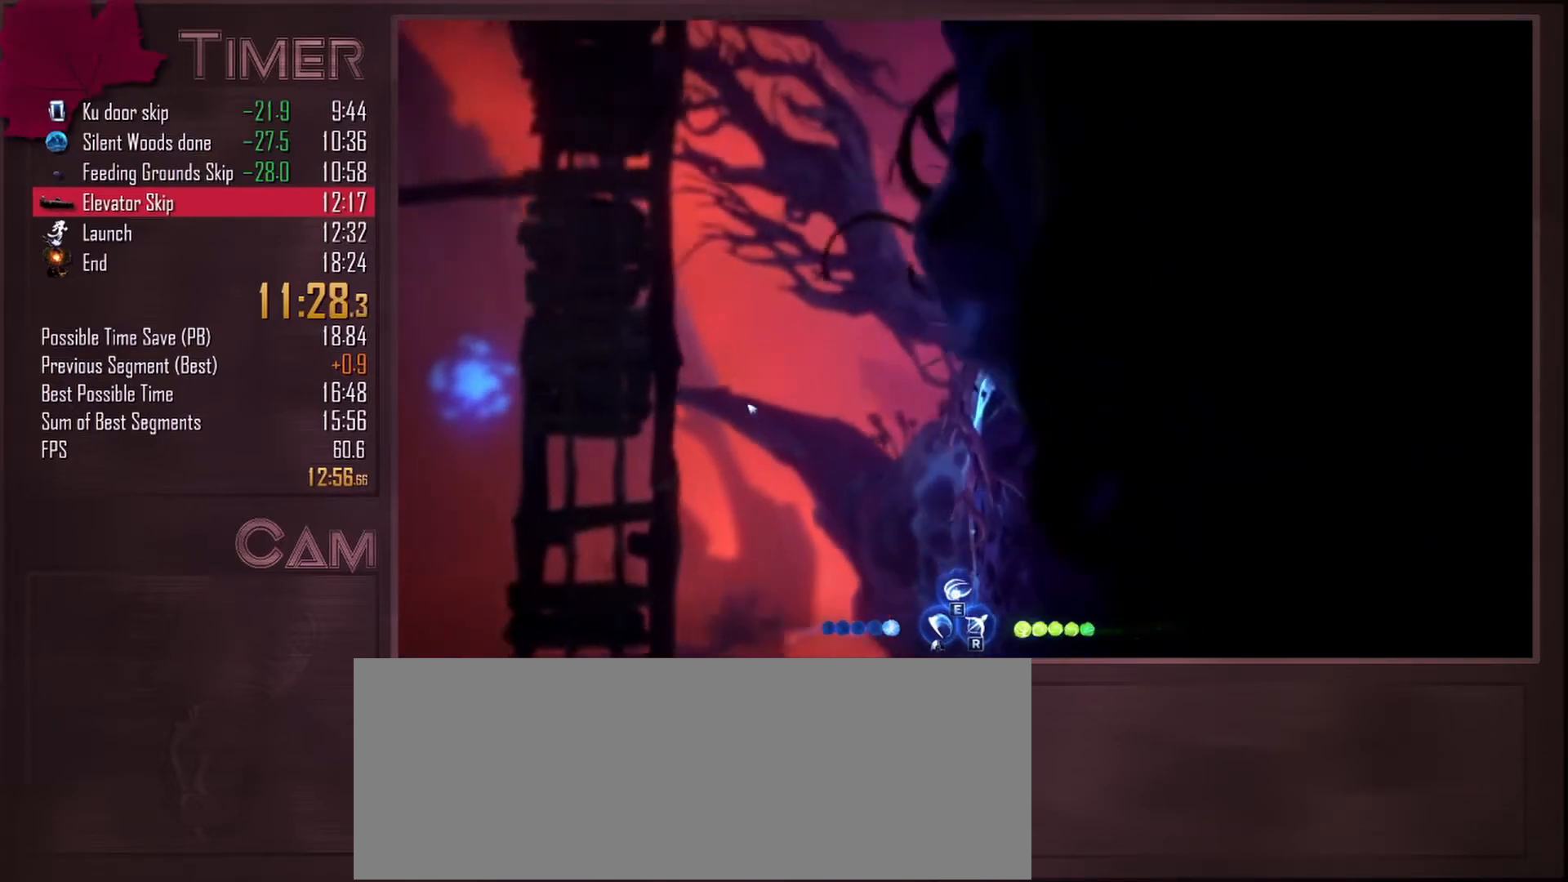
{"keys": ["a"], "mouse": [], "events": [[350, "a", "down"]]}
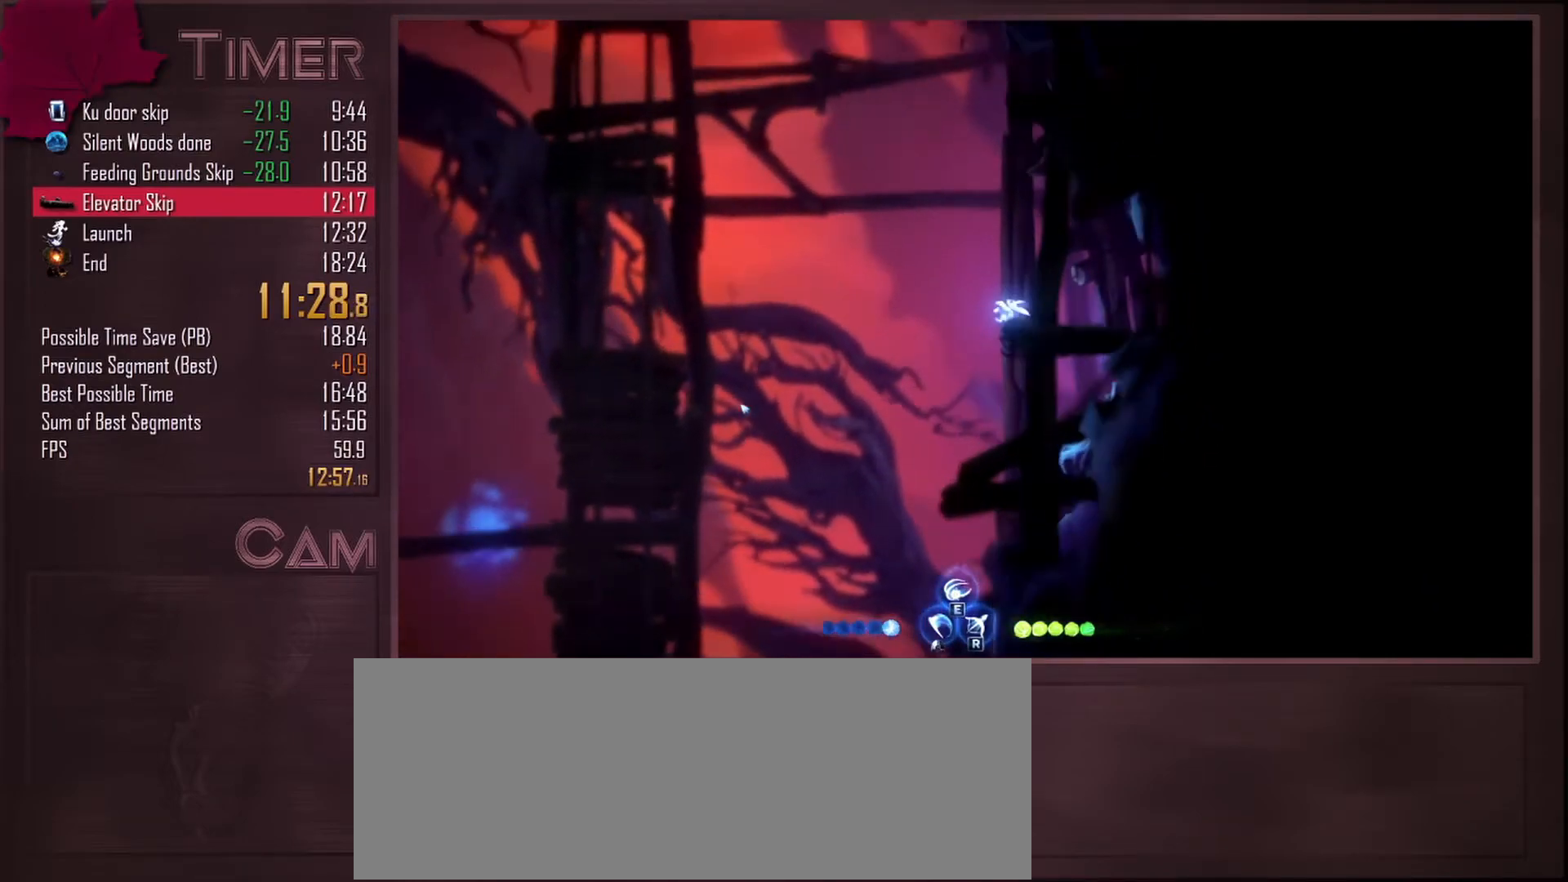
{"keys": ["a"], "mouse": [], "events": []}
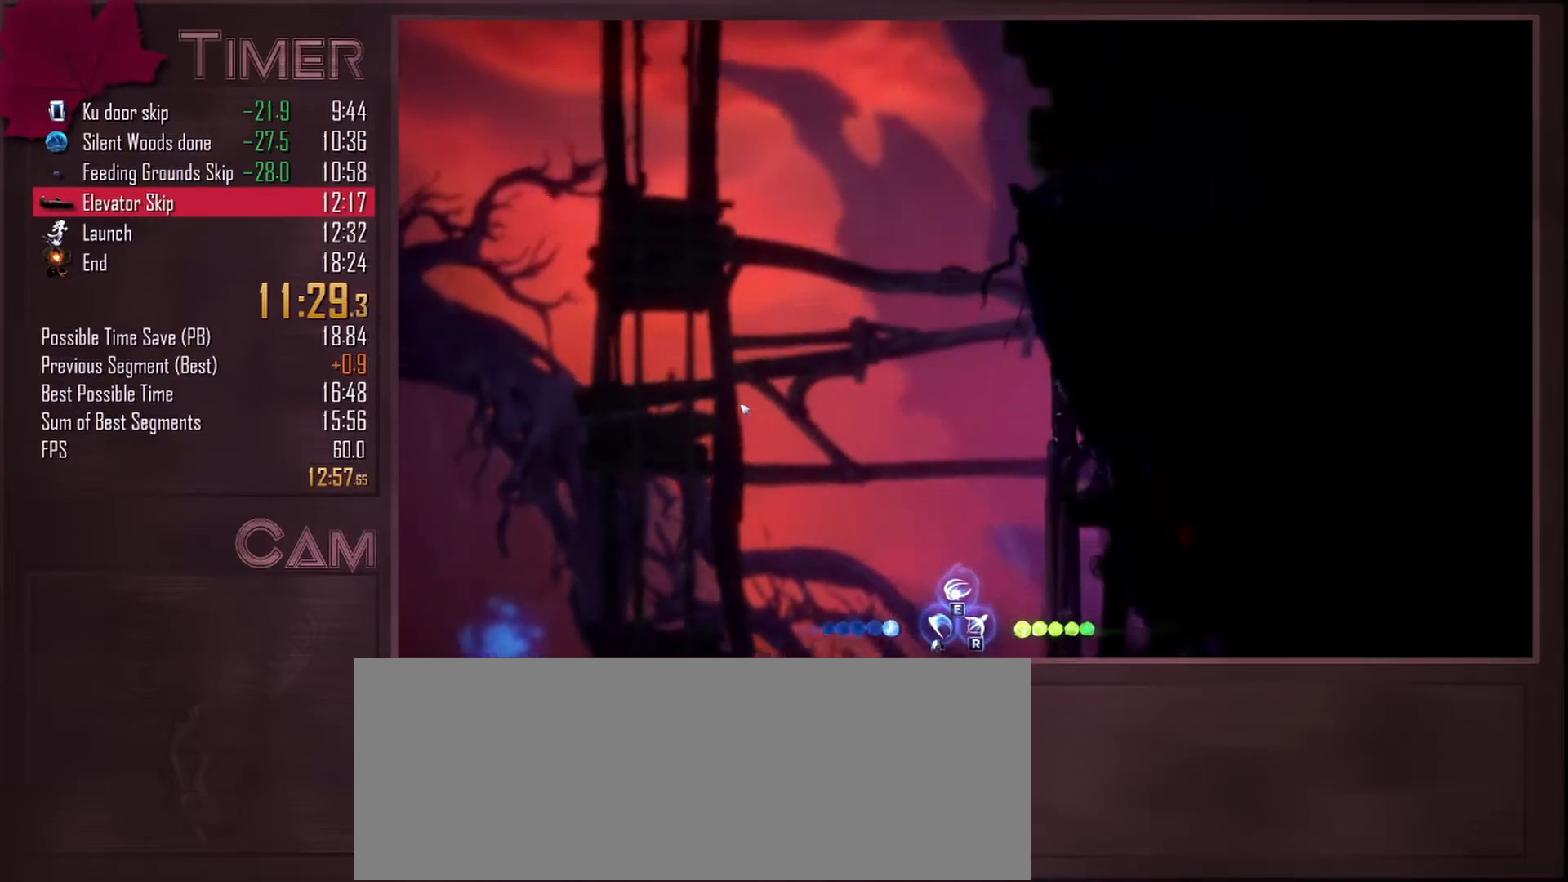
{"keys": ["a"], "mouse": [], "events": []}
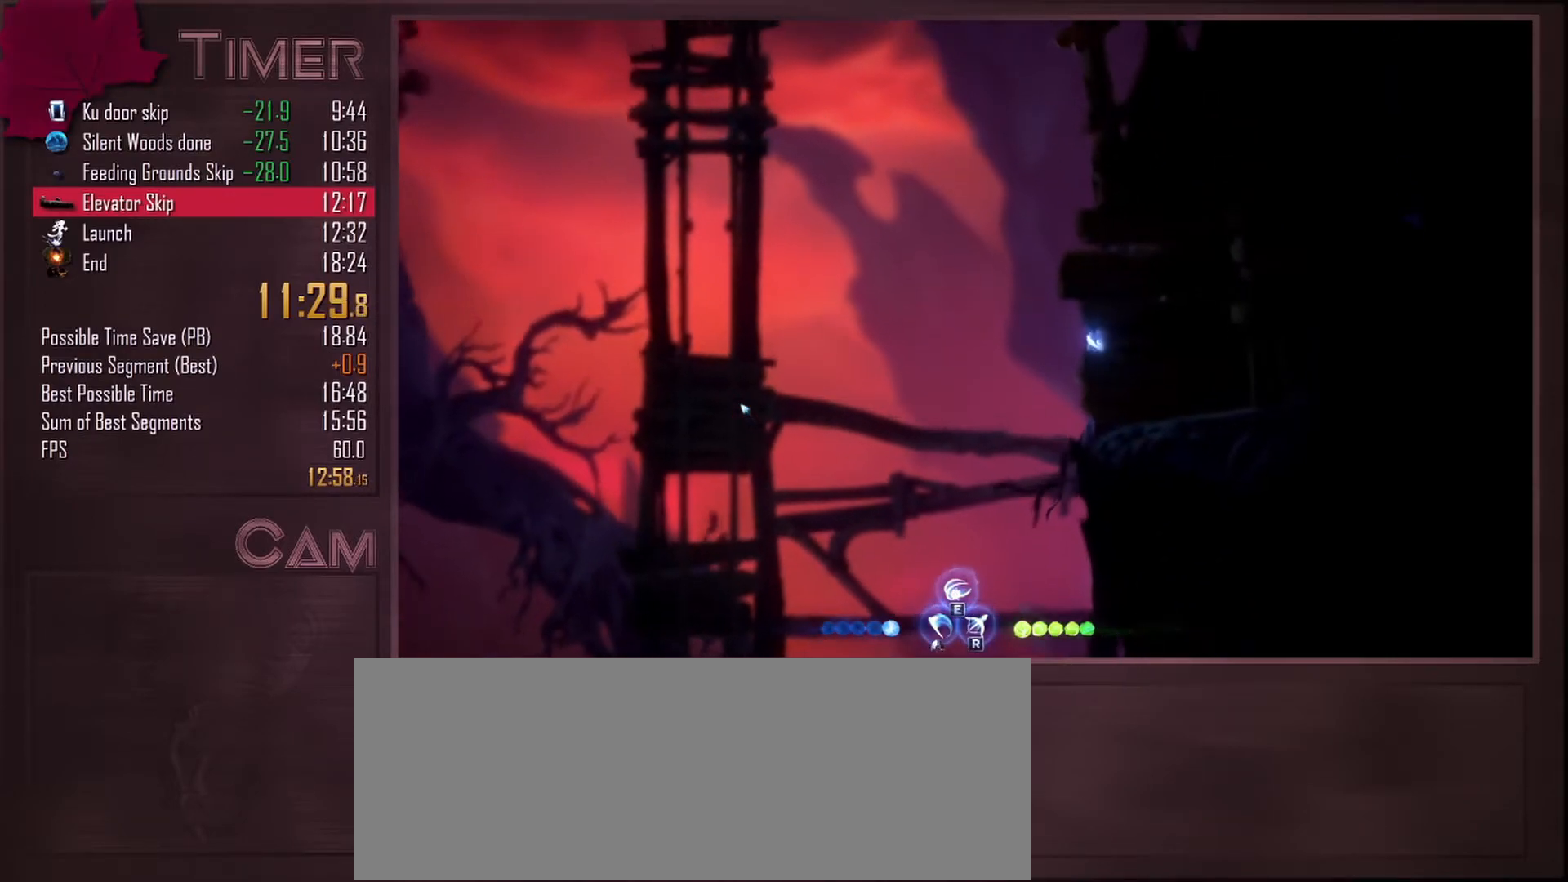
{"keys": ["d"], "mouse": [], "events": [[117, "d", "down"], [183, "a", "up"], [283, "mouse_mb4", "down"], [417, "mouse_mb4", "up"]]}
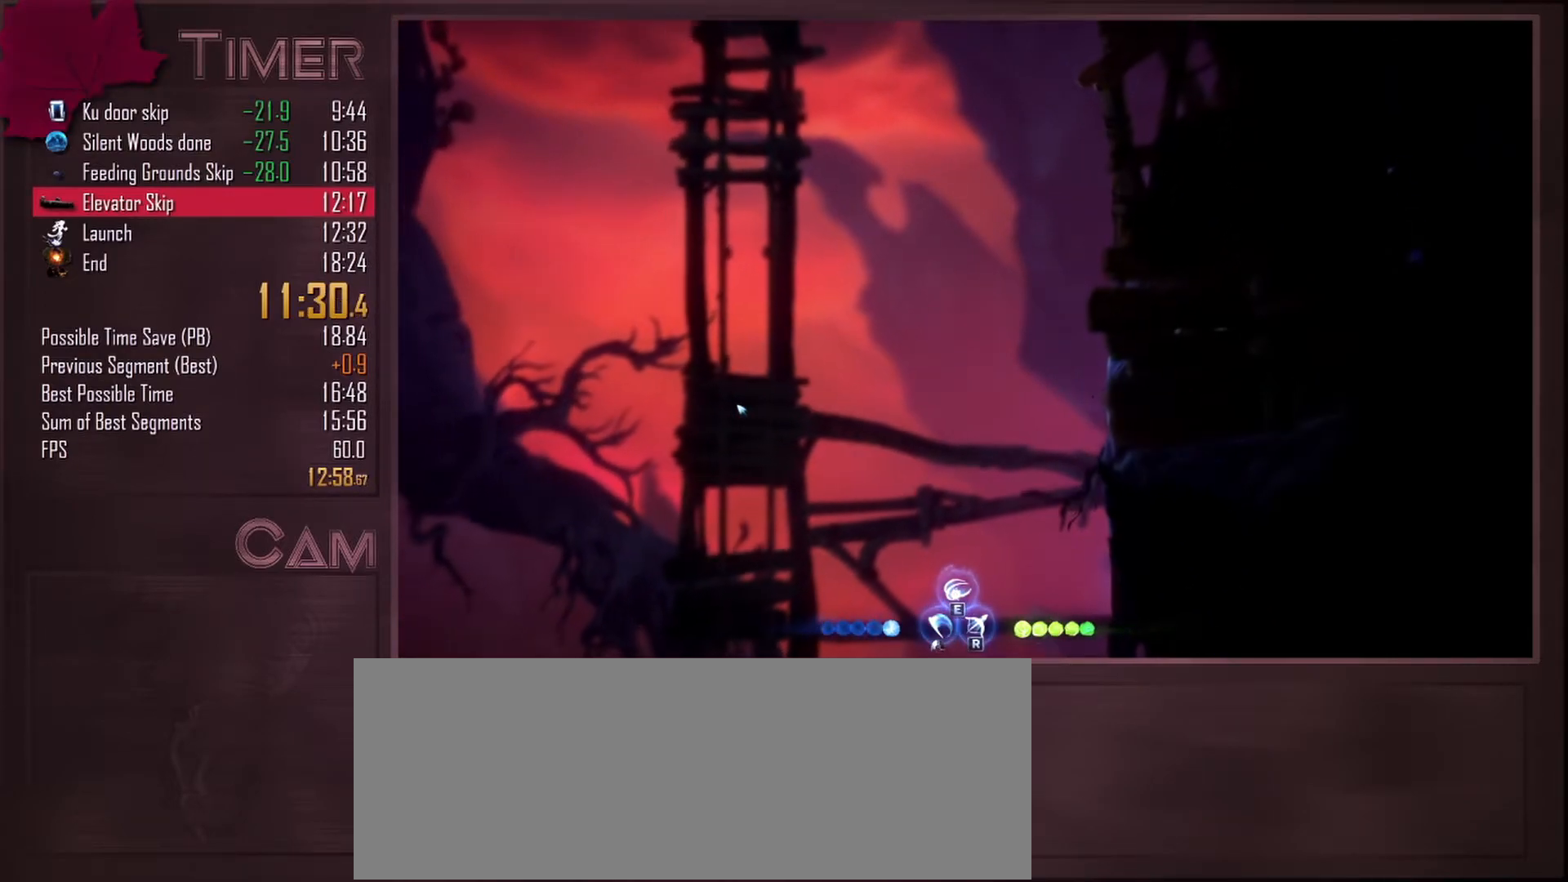
{"keys": ["d", "w"], "mouse": [], "events": [[83, "mouse_mb4", "down"], [200, "mouse_mb4", "up"], [267, "mouse_mb4", "down"], [383, "mouse_mb4", "up"], [500, "w", "down"]]}
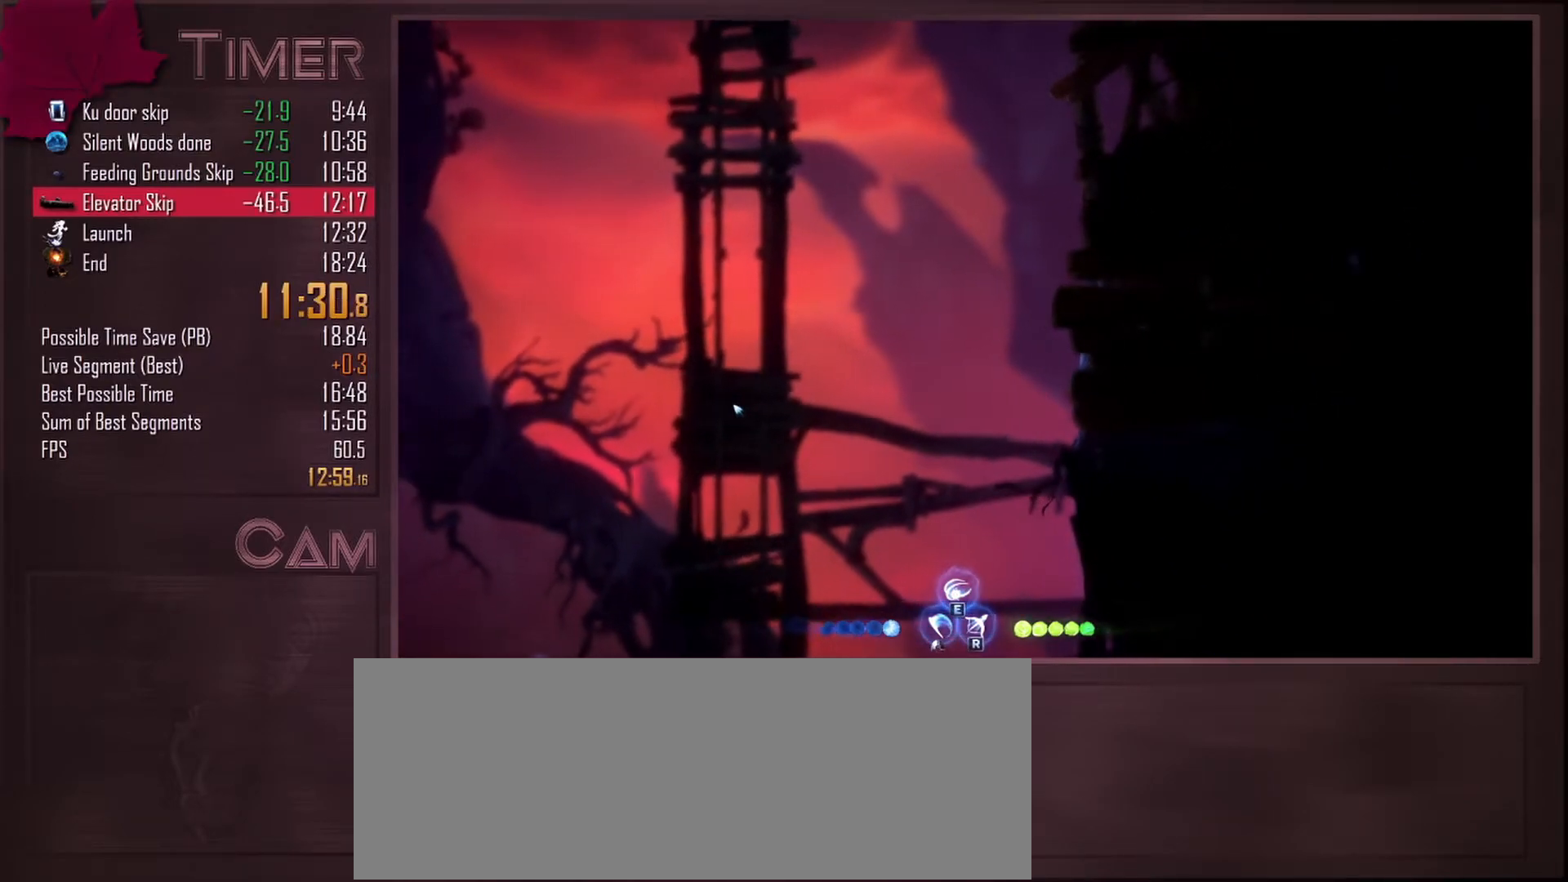
{"keys": ["d", "w"], "mouse": [], "events": [[17, "mouse_right", "down"], [83, "mouse_left", "down"], [333, "mouse_left", "up"], [350, "mouse_right", "up"]]}
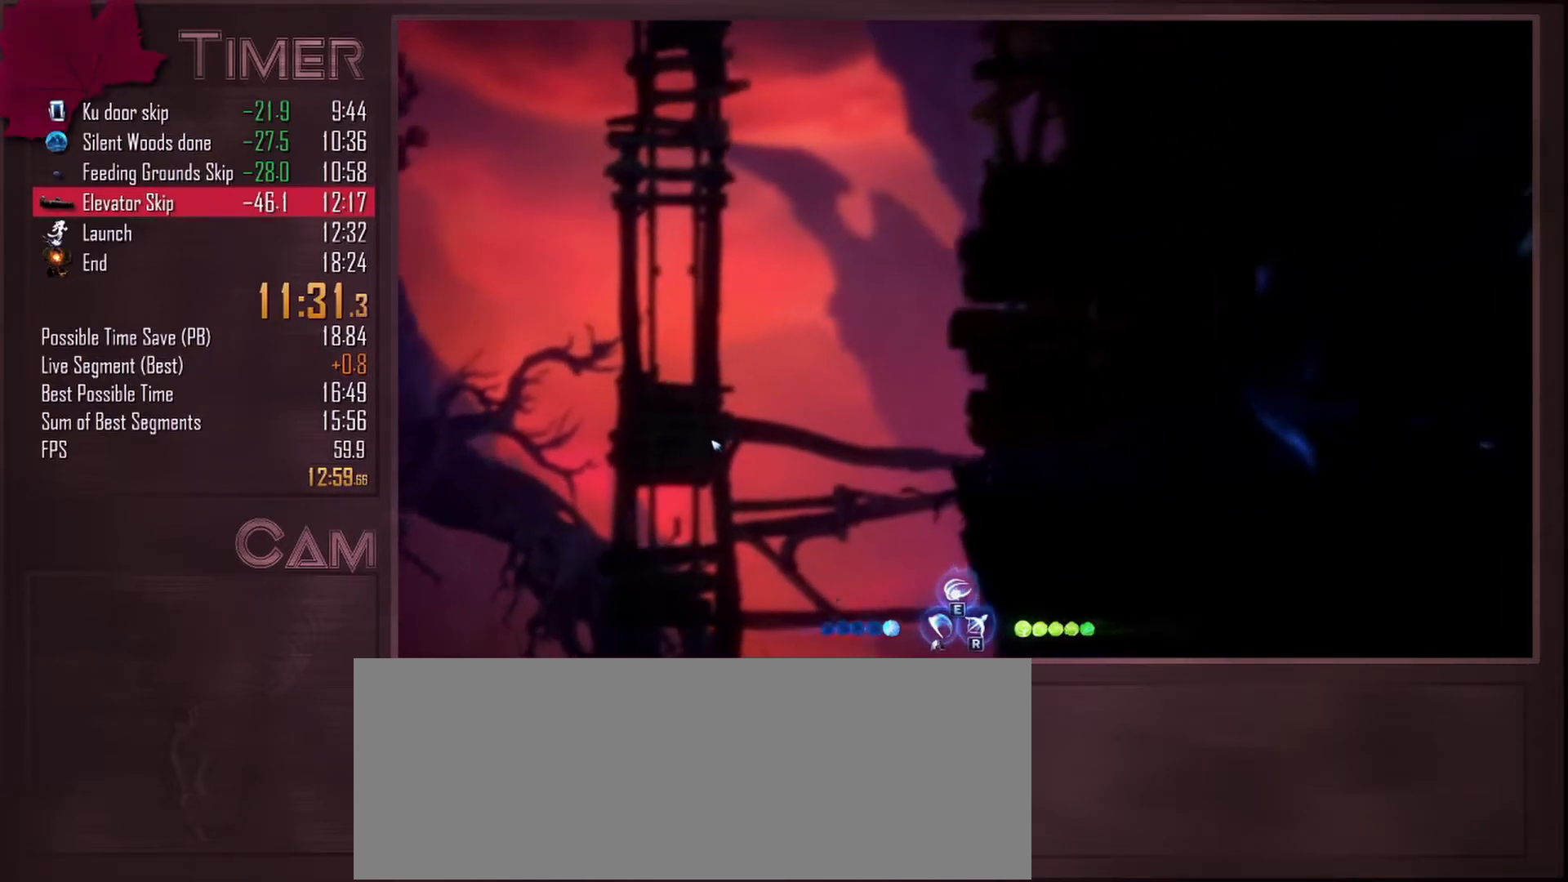
{"keys": ["d"], "mouse": [], "events": [[50, "w", "up"], [150, "mouse_mb4", "down"], [317, "mouse_mb4", "up"]]}
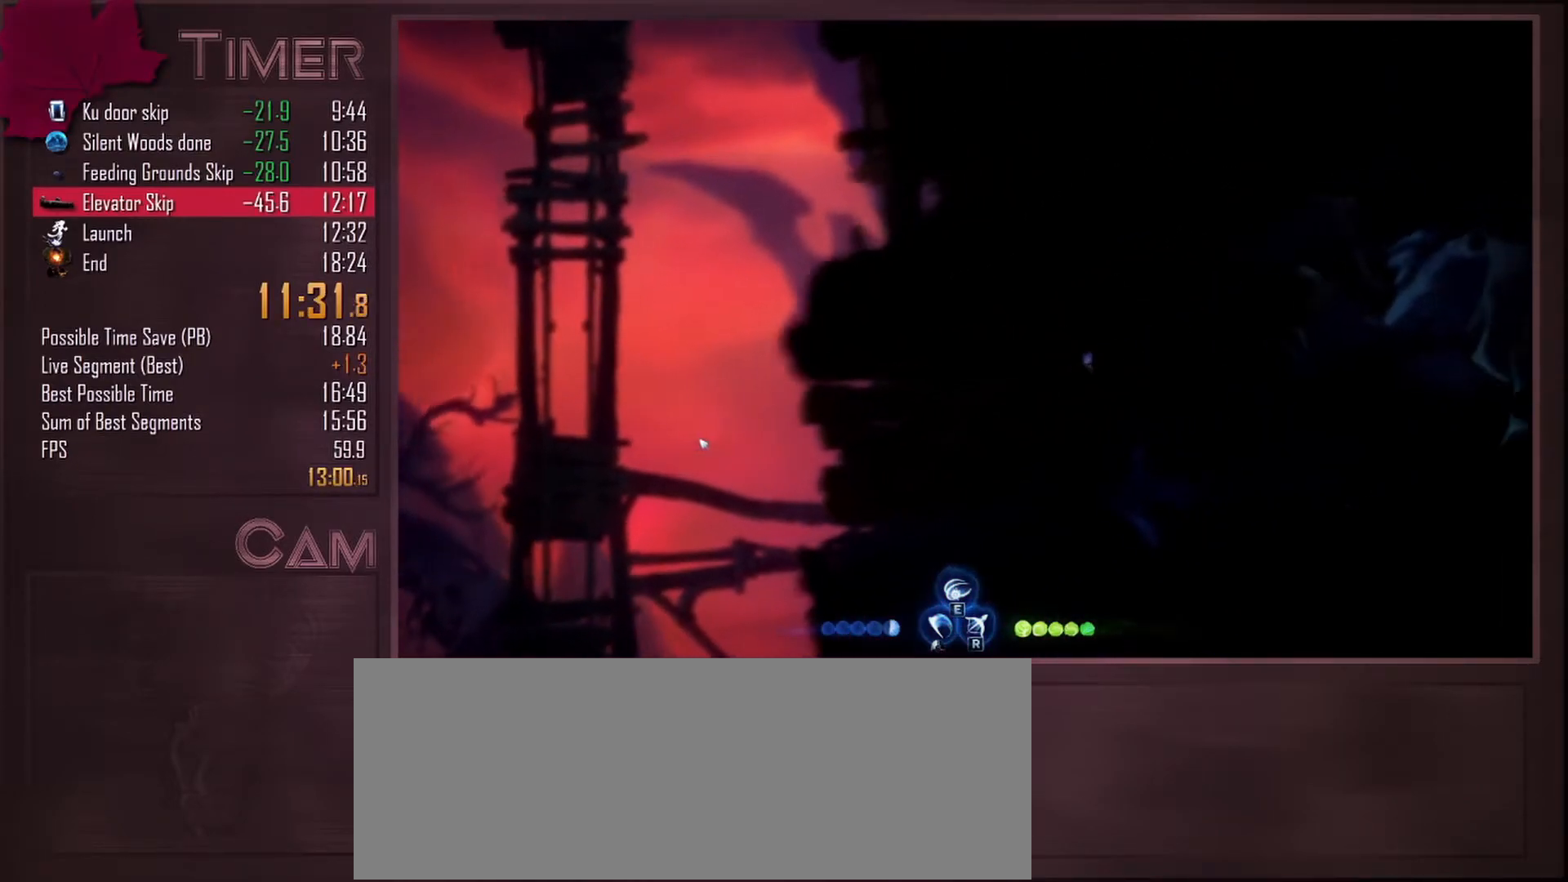
{"keys": ["d", "w"], "mouse": ["mb5"], "events": [[350, "w", "down"], [450, "mouse_mb5", "down"]]}
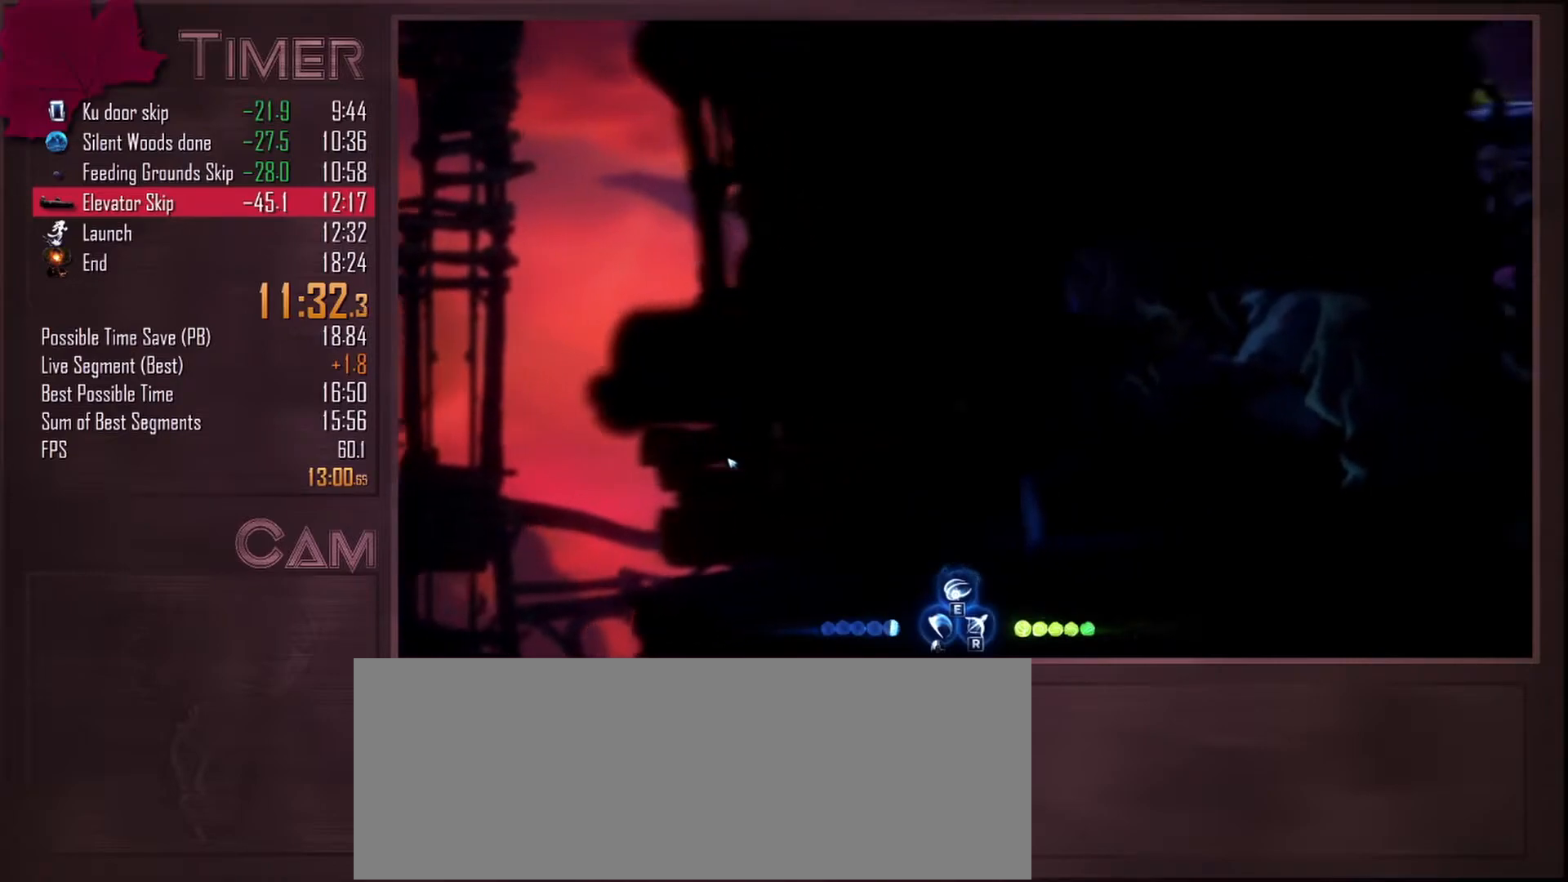
{"keys": ["d", "w"], "mouse": [], "events": [[150, "mouse_mb5", "up"]]}
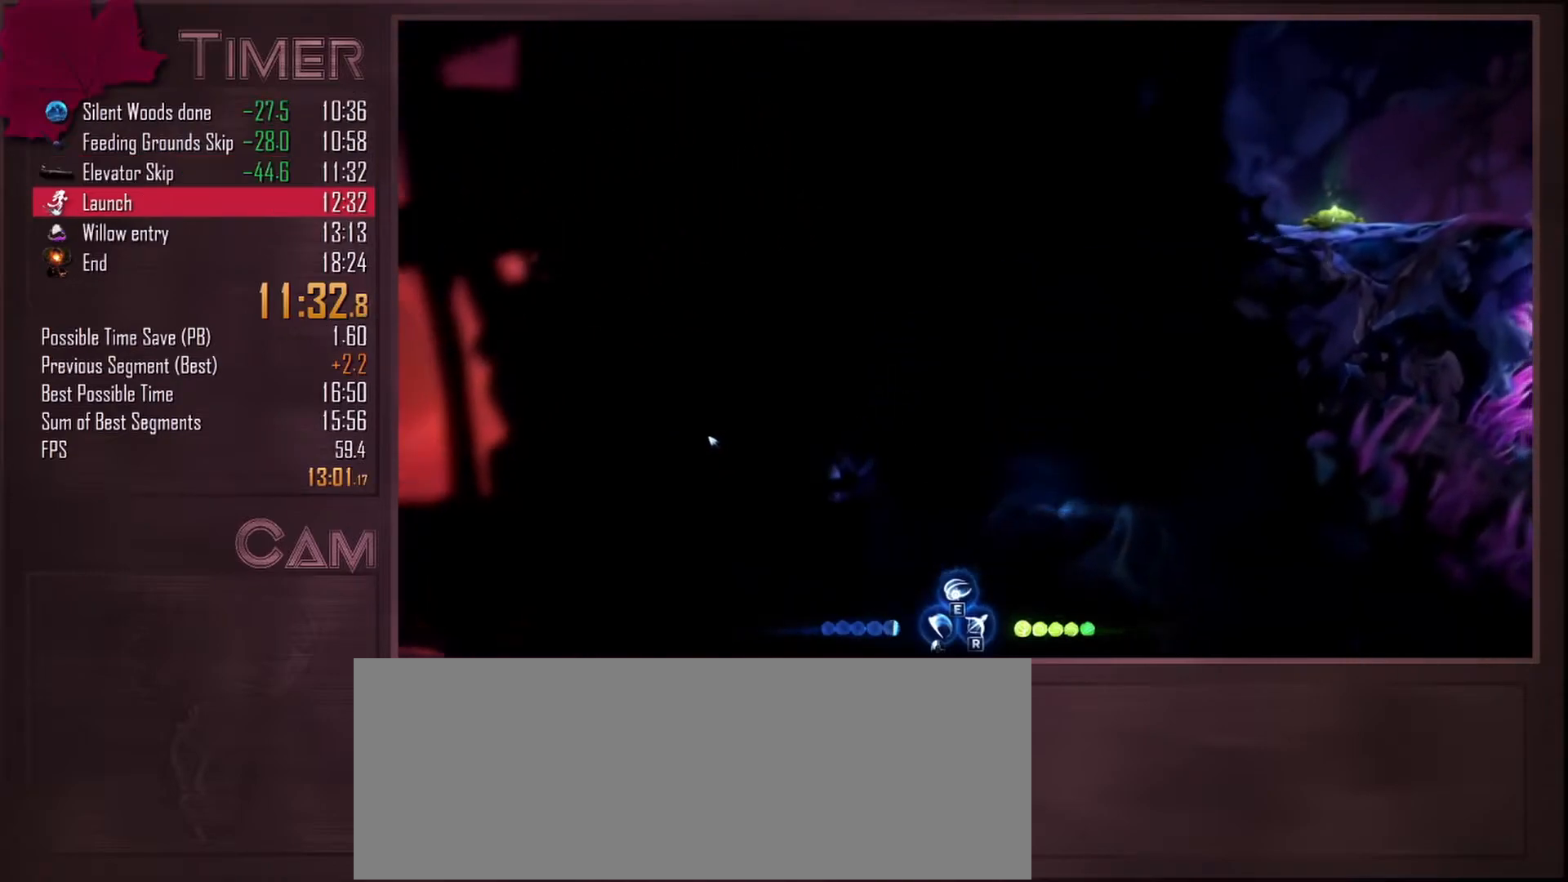
{"keys": ["d"], "mouse": [], "events": [[133, "w", "up"], [150, "mouse_mb4", "down"], [317, "mouse_mb4", "up"]]}
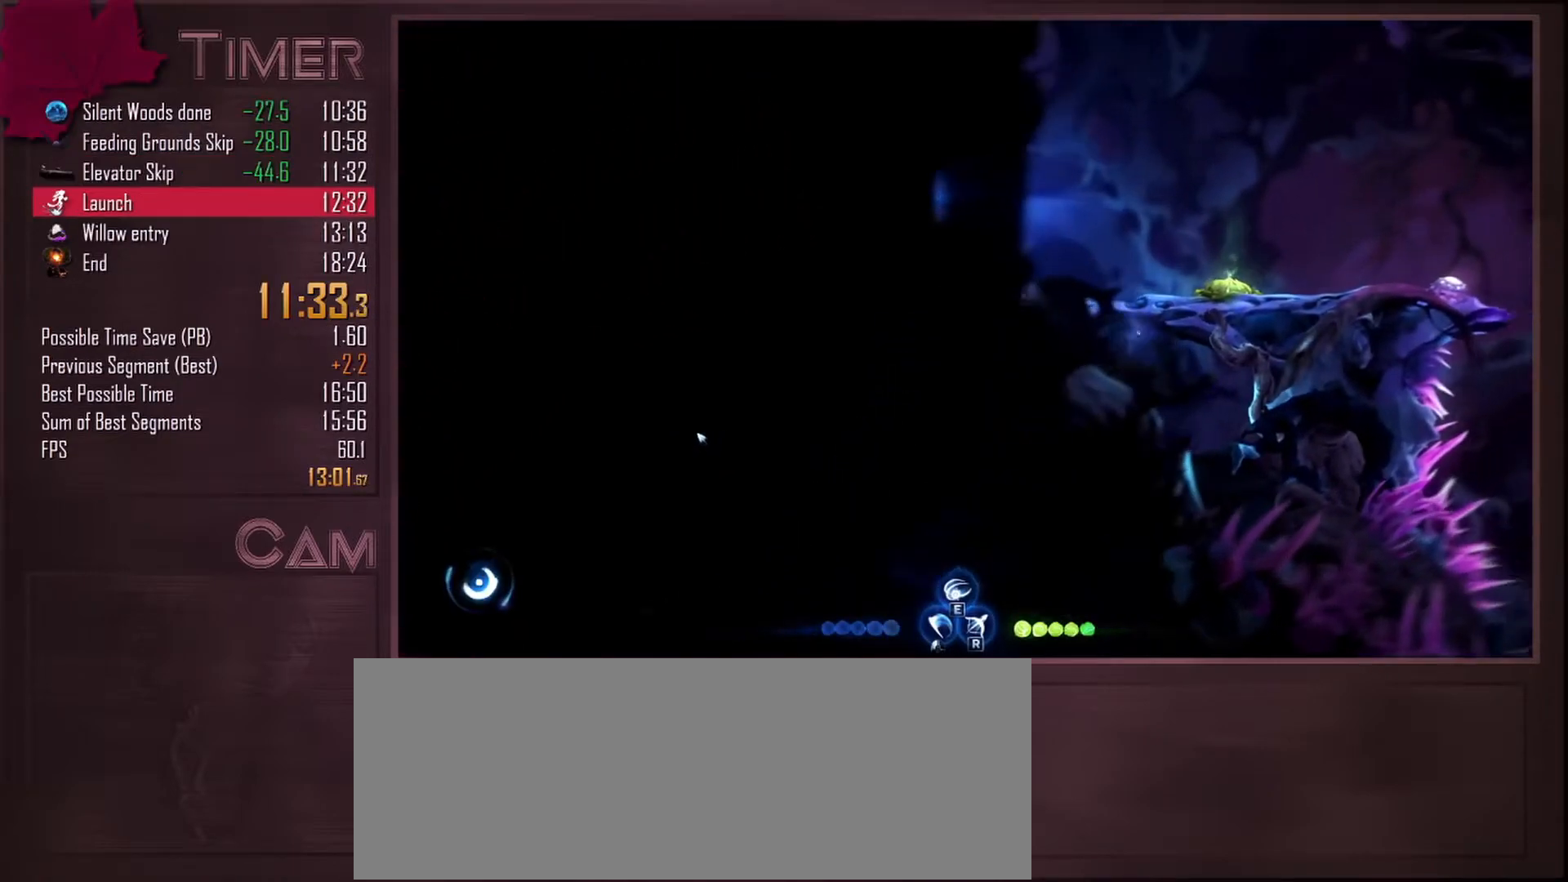
{"keys": [], "mouse": [], "events": [[17, "d", "up"], [33, "alt", "down"], [83, "w", "down"], [167, "alt", "up"], [200, "w", "up"], [283, "space", "down"], [367, "space", "up"], [450, "space", "down"], [500, "space", "up"]]}
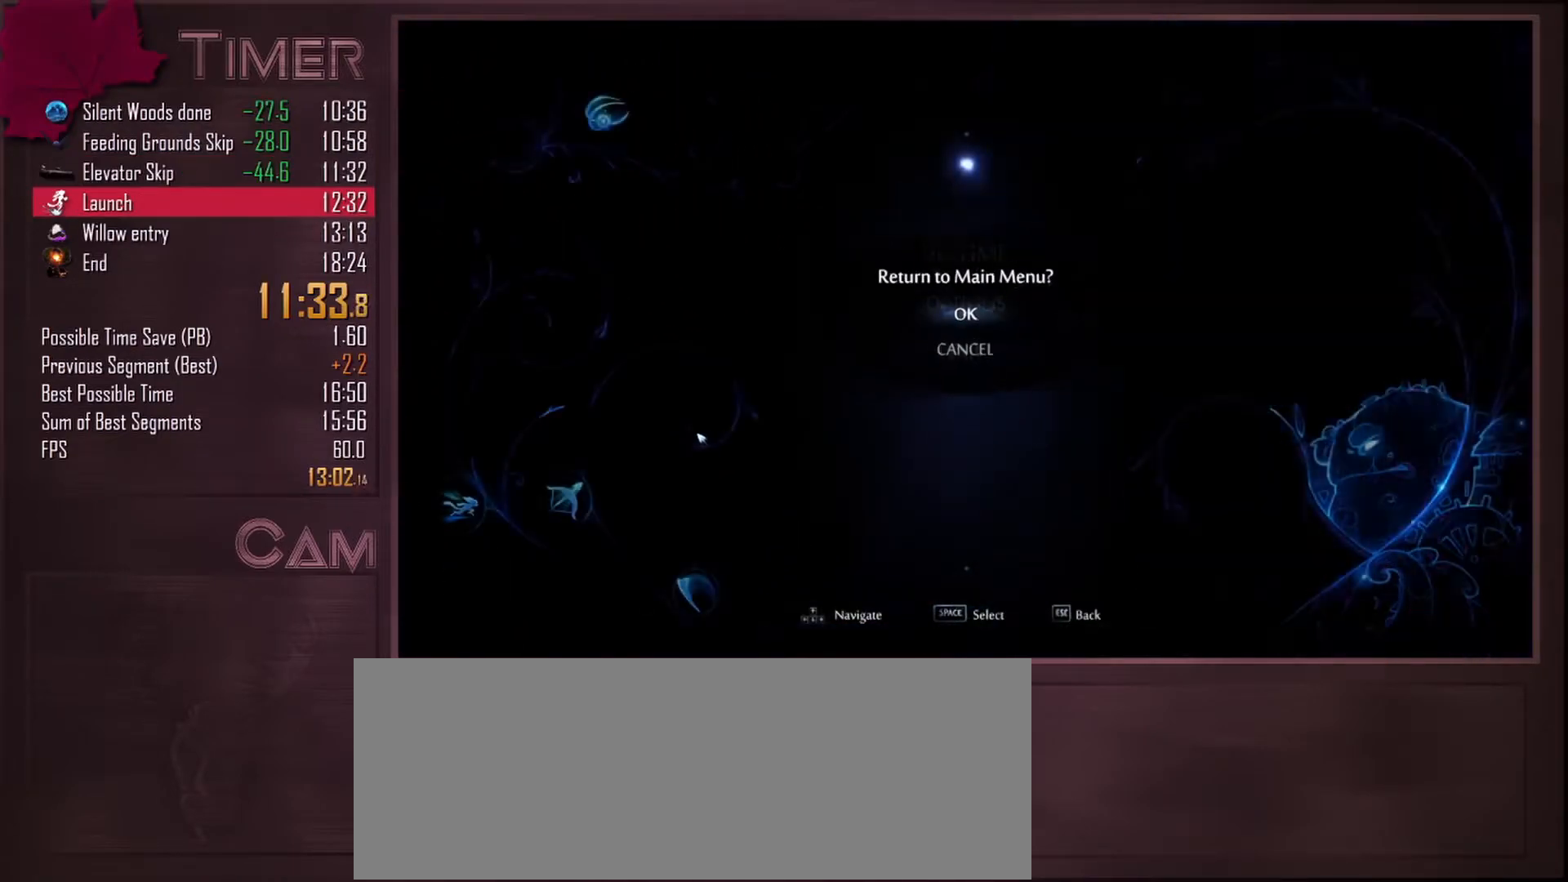
{"keys": [], "mouse": [], "events": [[83, "space", "down"], [133, "space", "up"]]}
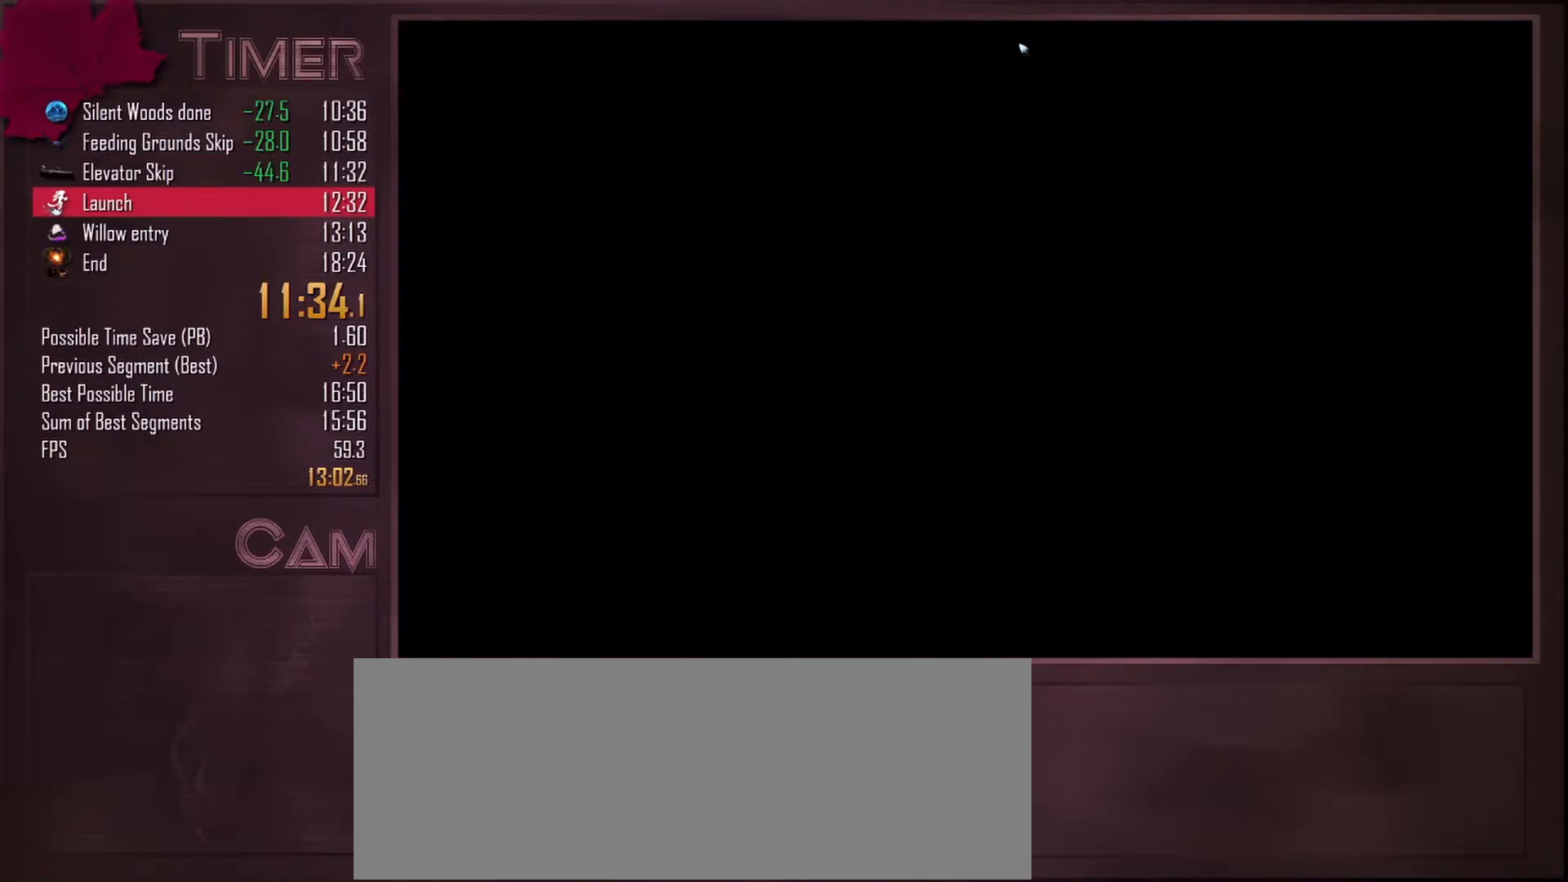
{"keys": [], "mouse": ["left"], "events": [[33, "space", "down"], [83, "mouse_left", "down"], [100, "space", "up"], [183, "mouse_left", "up"], [200, "space", "down"], [233, "space", "up"], [267, "mouse_left", "down"], [317, "space", "down"], [350, "space", "up"], [400, "mouse_left", "up"], [450, "mouse_left", "down"], [450, "space", "down"], [467, "space", "up"]]}
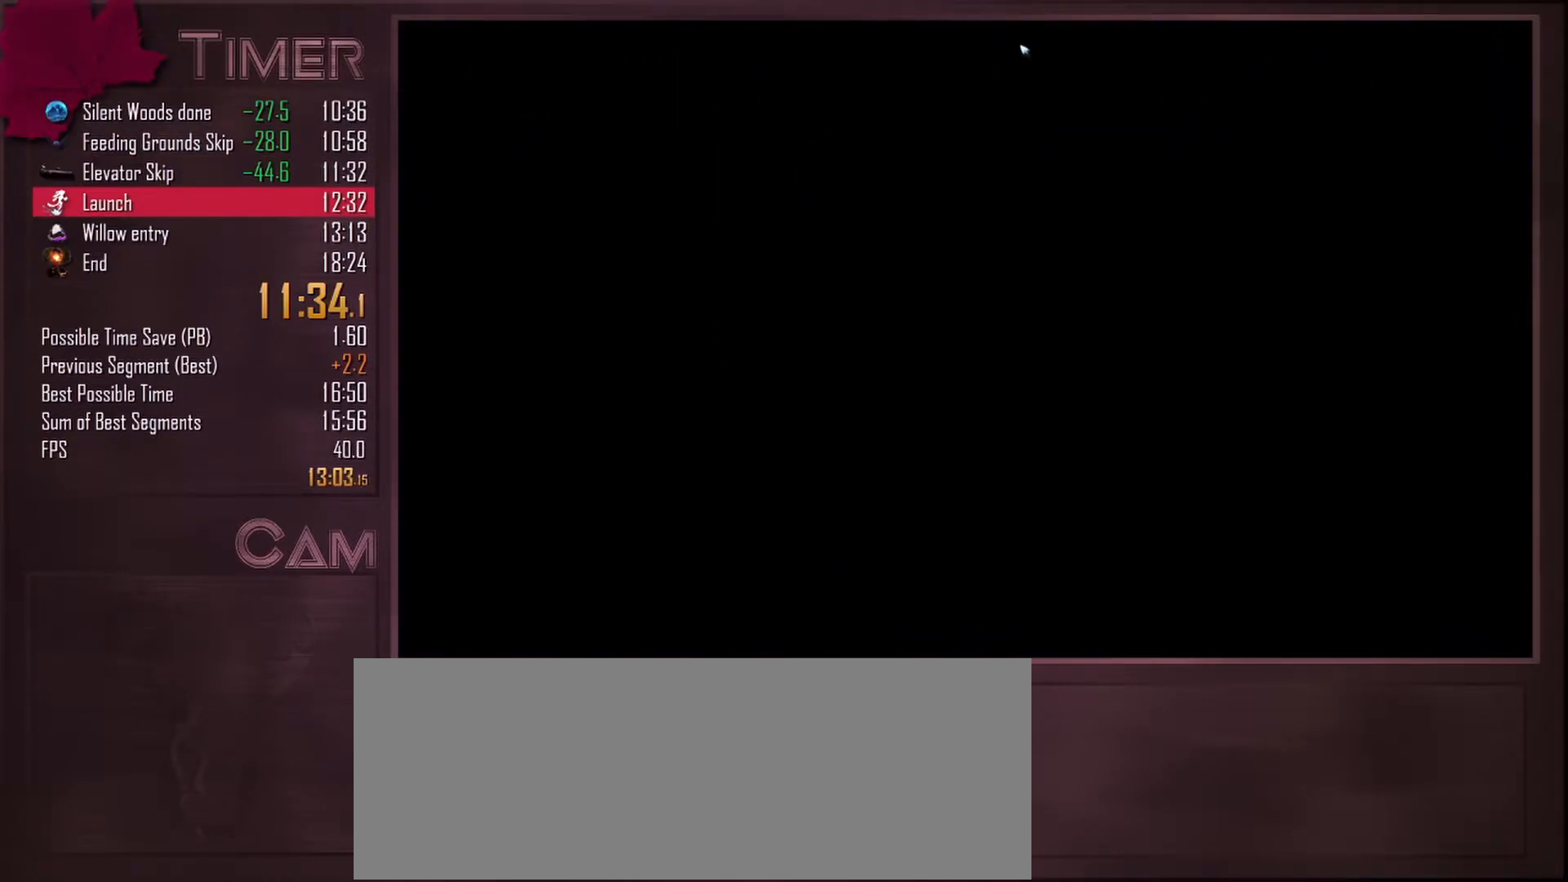
{"keys": [], "mouse": ["left"], "events": [[67, "space", "down"], [83, "mouse_left", "up"], [117, "space", "up"], [133, "mouse_left", "down"], [183, "space", "down"], [233, "space", "up"], [267, "mouse_left", "up"], [283, "space", "down"], [317, "mouse_left", "down"], [350, "space", "up"], [417, "mouse_left", "up"], [433, "space", "down"], [467, "mouse_left", "down"], [467, "space", "up"]]}
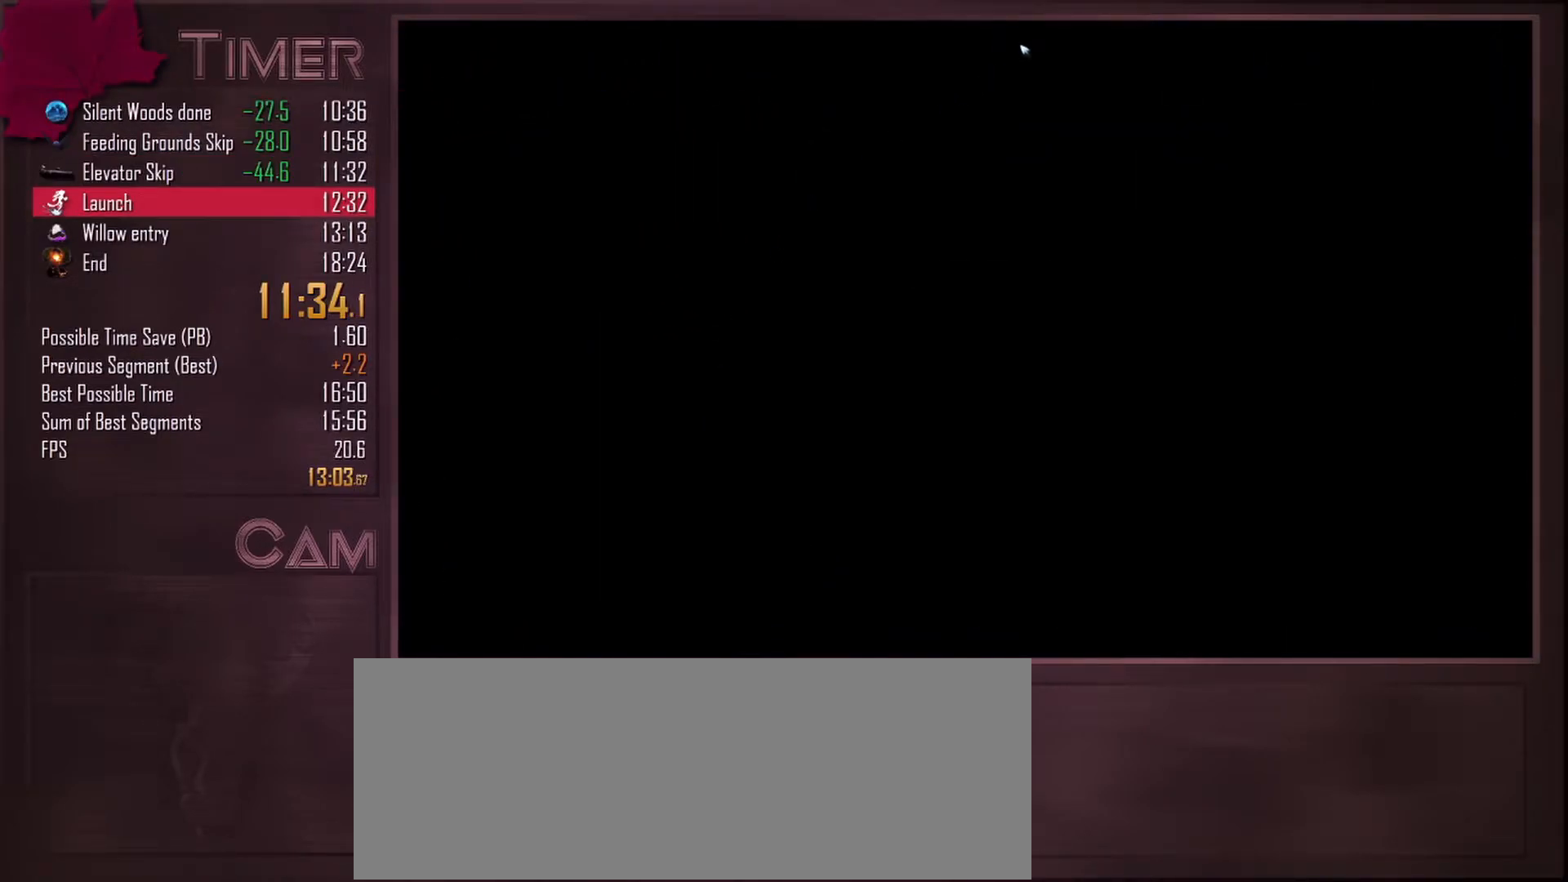
{"keys": [], "mouse": ["left"], "events": [[50, "space", "down"], [83, "space", "up"], [100, "mouse_left", "up"], [133, "mouse_left", "down"], [167, "space", "down"], [217, "space", "up"], [267, "mouse_left", "up"], [300, "mouse_left", "down"], [300, "space", "down"], [350, "space", "up"], [417, "space", "down"], [433, "mouse_left", "up"], [483, "mouse_left", "down"], [483, "space", "up"]]}
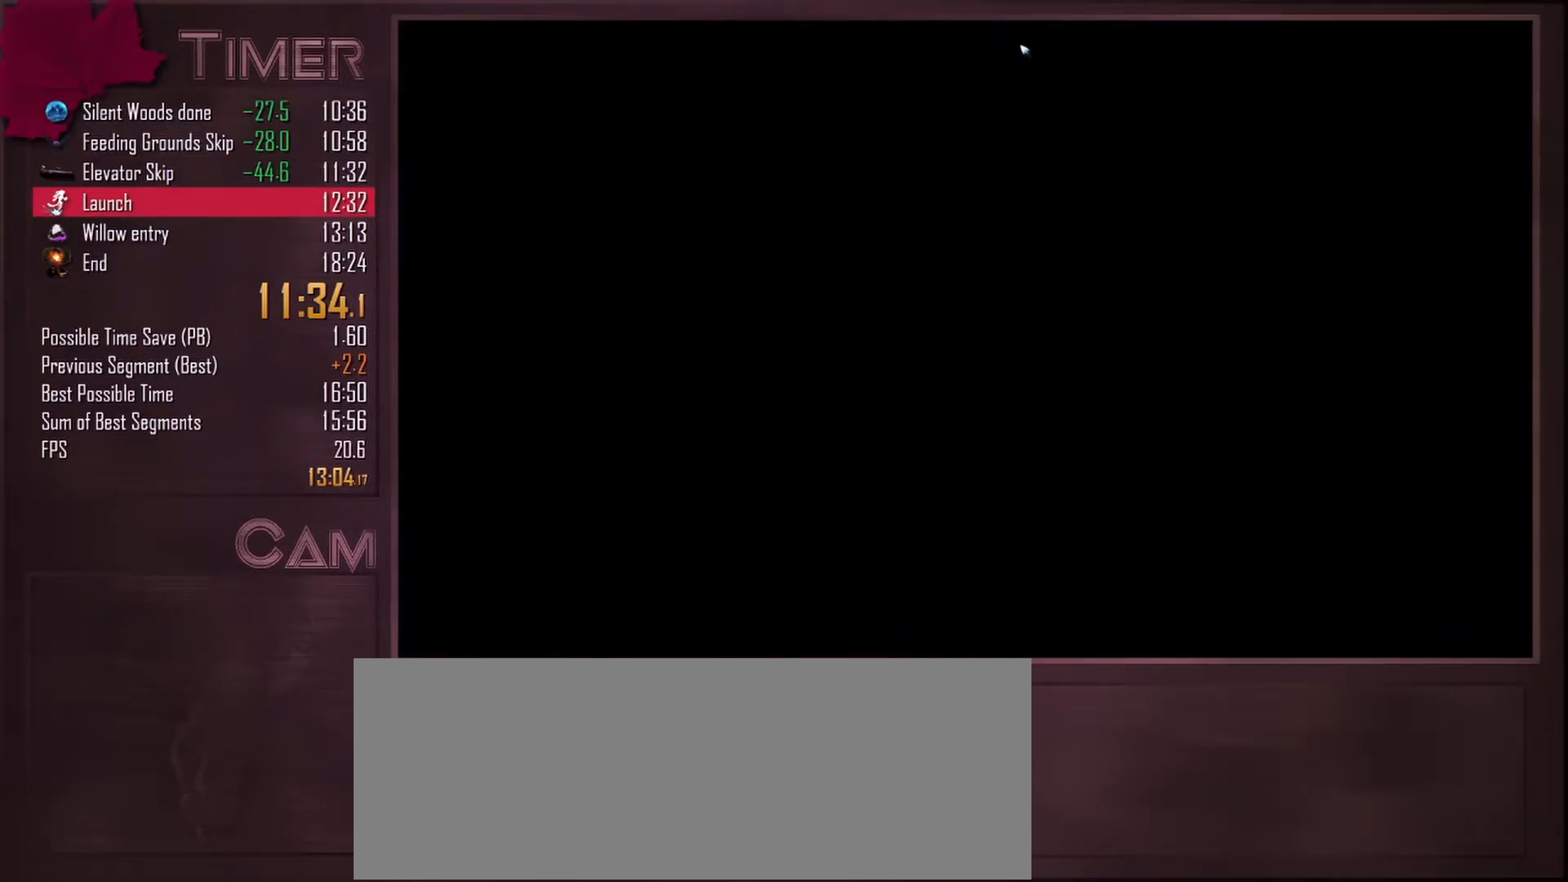
{"keys": [], "mouse": [], "events": [[67, "space", "down"], [117, "mouse_left", "up"], [117, "space", "up"], [150, "mouse_left", "down"], [200, "space", "down"], [267, "space", "up"], [283, "mouse_left", "up"], [333, "mouse_left", "down"], [333, "space", "down"], [383, "space", "up"], [467, "mouse_left", "up"], [467, "space", "down"], [500, "space", "up"]]}
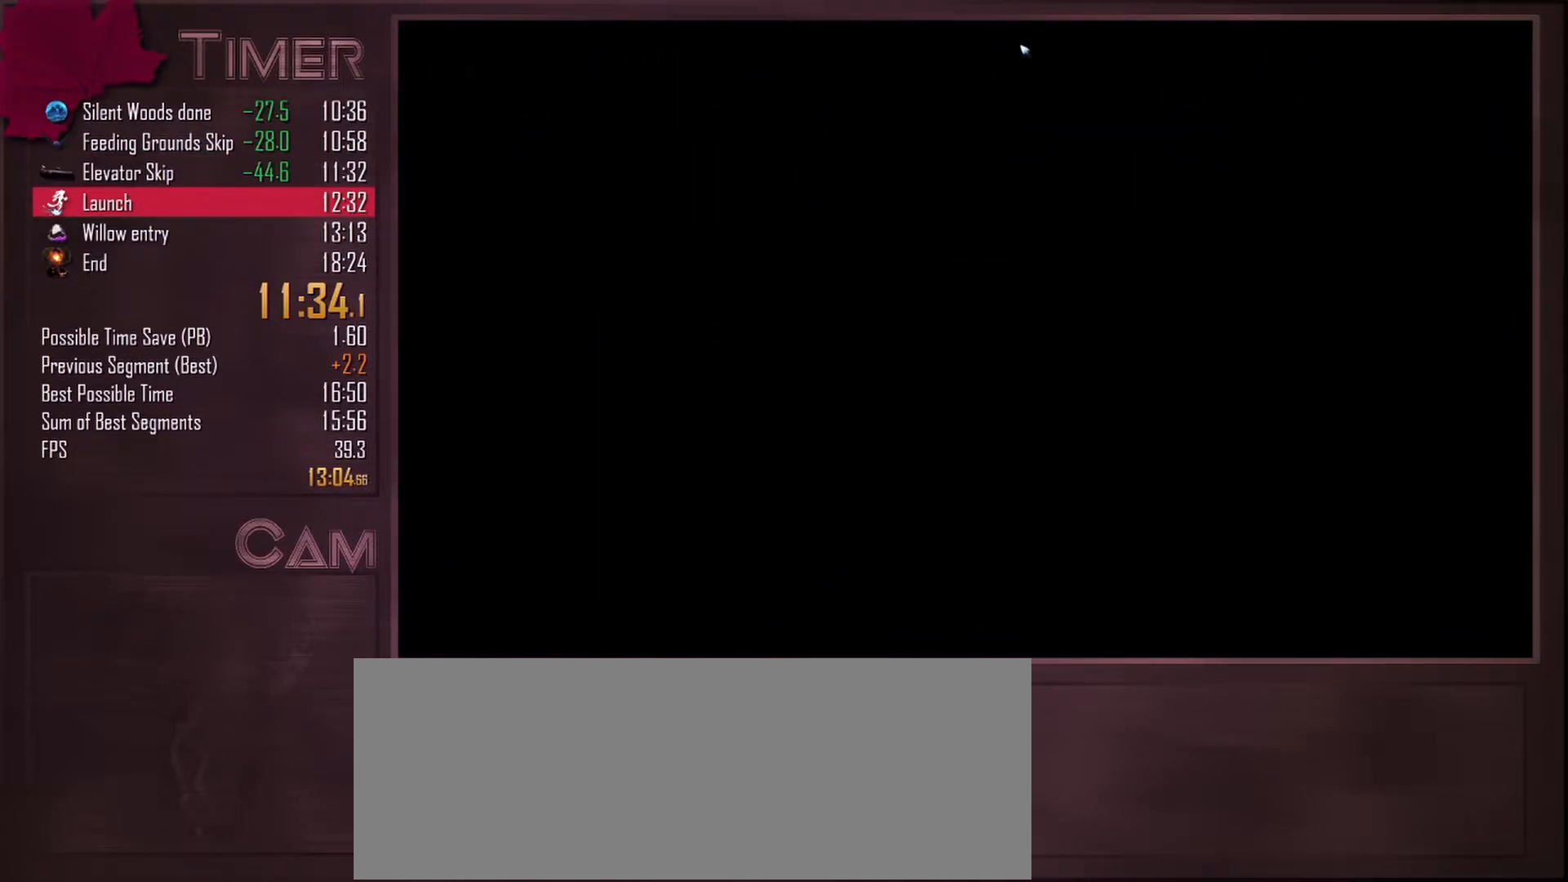
{"keys": ["space"], "mouse": [], "events": [[17, "mouse_left", "down"], [83, "space", "down"], [117, "space", "up"], [133, "mouse_left", "up"], [183, "mouse_left", "down"], [217, "space", "down"], [233, "space", "up"], [300, "mouse_left", "up"], [333, "space", "down"], [367, "mouse_left", "down"], [383, "space", "up"], [467, "space", "down"], [483, "mouse_left", "up"]]}
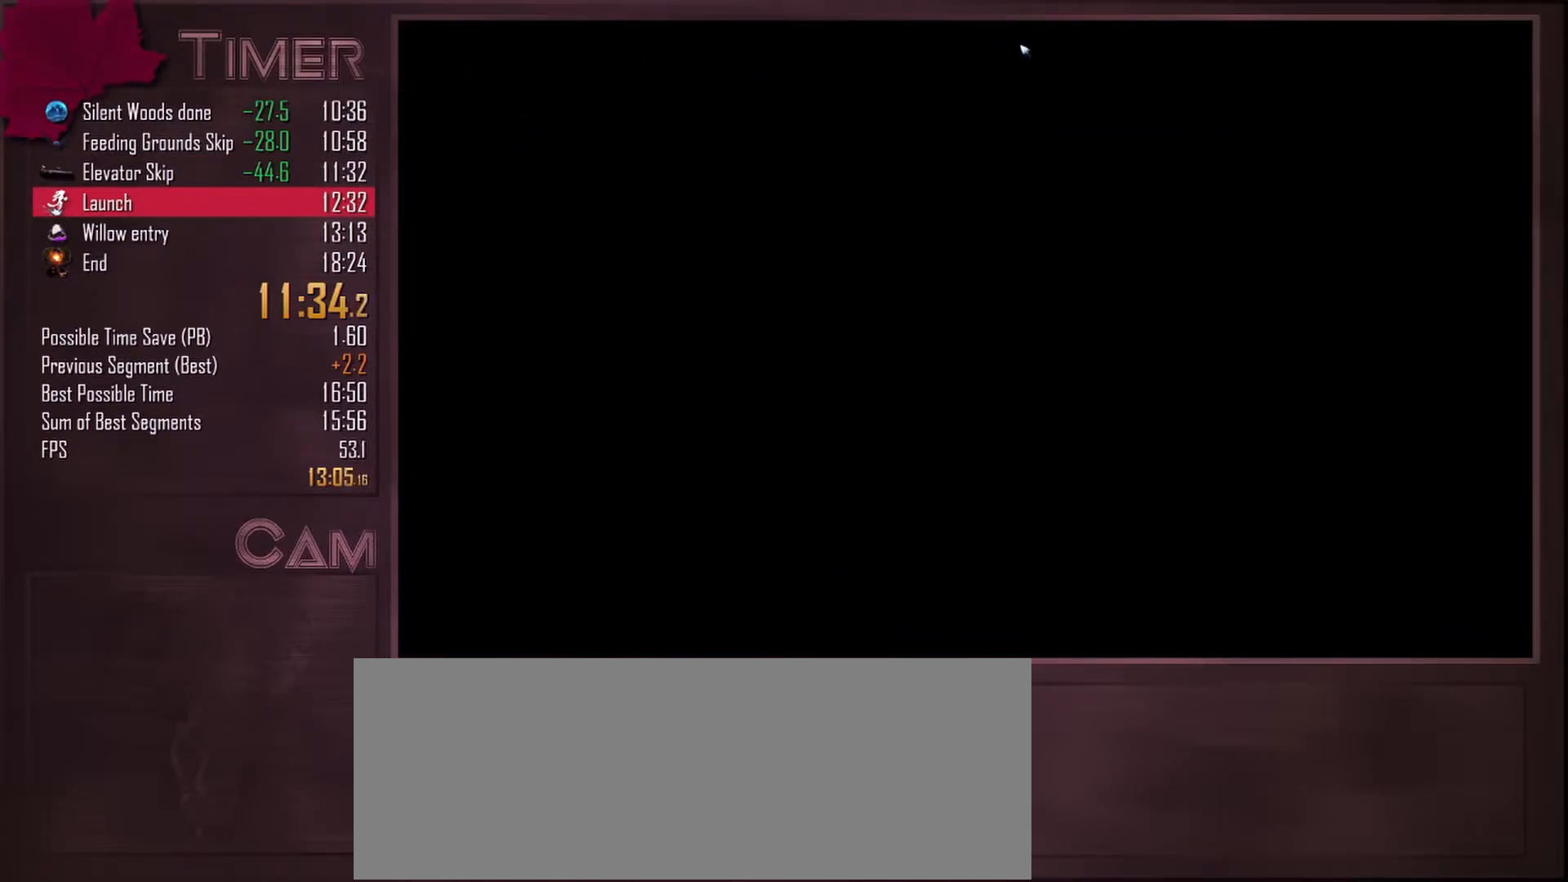
{"keys": ["space"], "mouse": [], "events": [[17, "space", "up"], [33, "mouse_left", "down"], [117, "space", "down"], [150, "mouse_left", "up"], [150, "space", "up"], [217, "mouse_left", "down"], [250, "space", "down"], [300, "space", "up"], [333, "mouse_left", "up"], [367, "space", "down"], [383, "mouse_left", "down"], [417, "space", "up"], [483, "mouse_left", "up"], [500, "space", "down"]]}
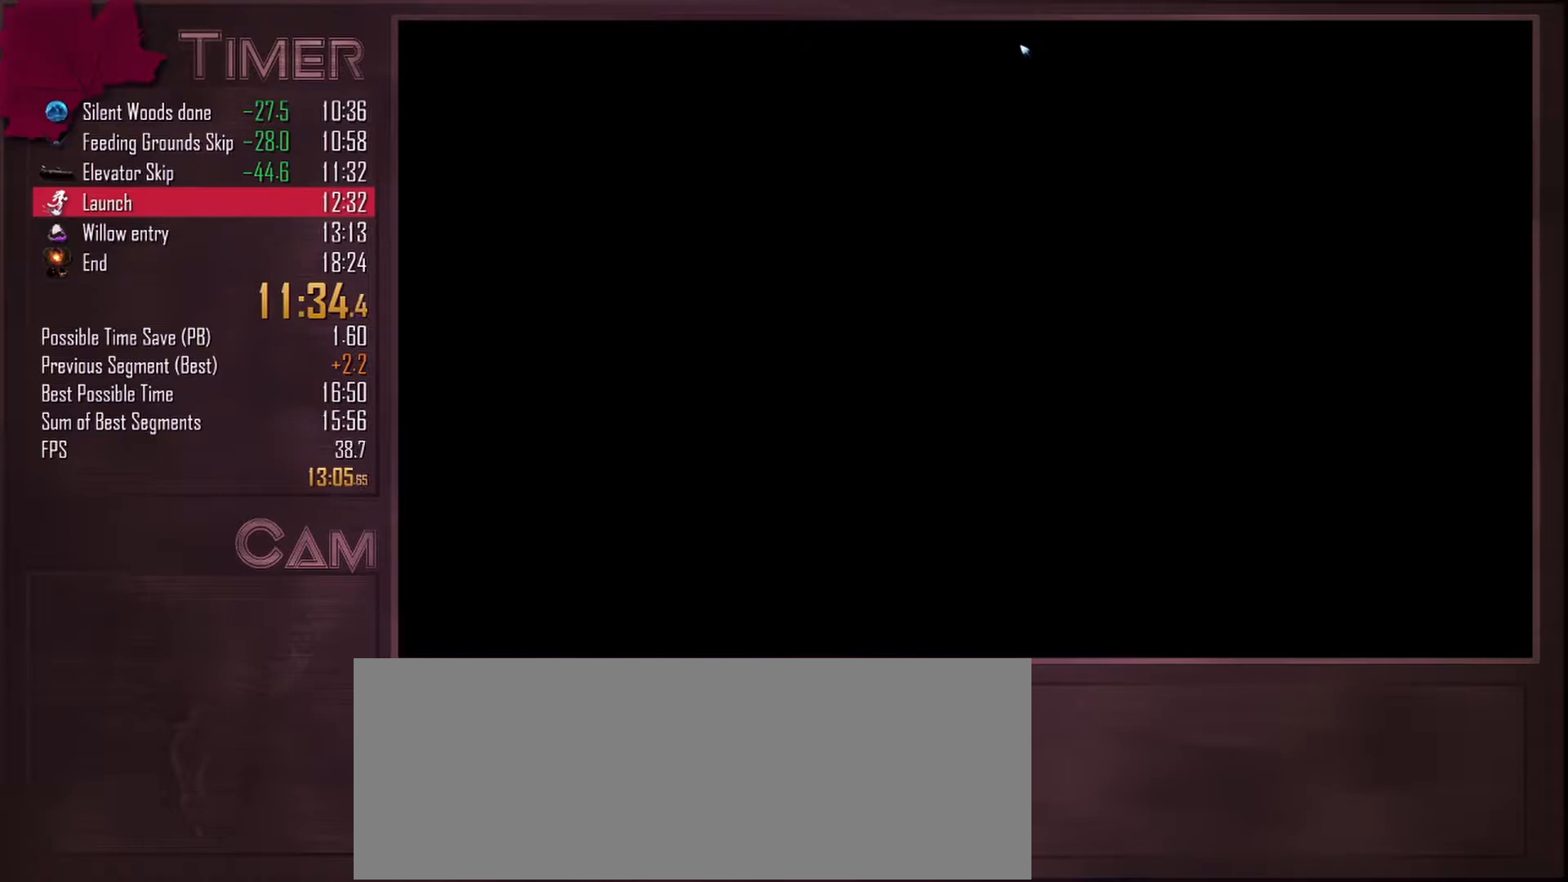
{"keys": [], "mouse": [], "events": [[50, "mouse_left", "down"], [50, "space", "up"], [133, "space", "down"], [167, "mouse_left", "up"], [183, "space", "up"], [233, "mouse_left", "down"], [267, "space", "down"], [317, "space", "up"], [333, "mouse_left", "up"], [383, "mouse_left", "down"], [400, "space", "down"], [450, "space", "up"], [500, "mouse_left", "up"]]}
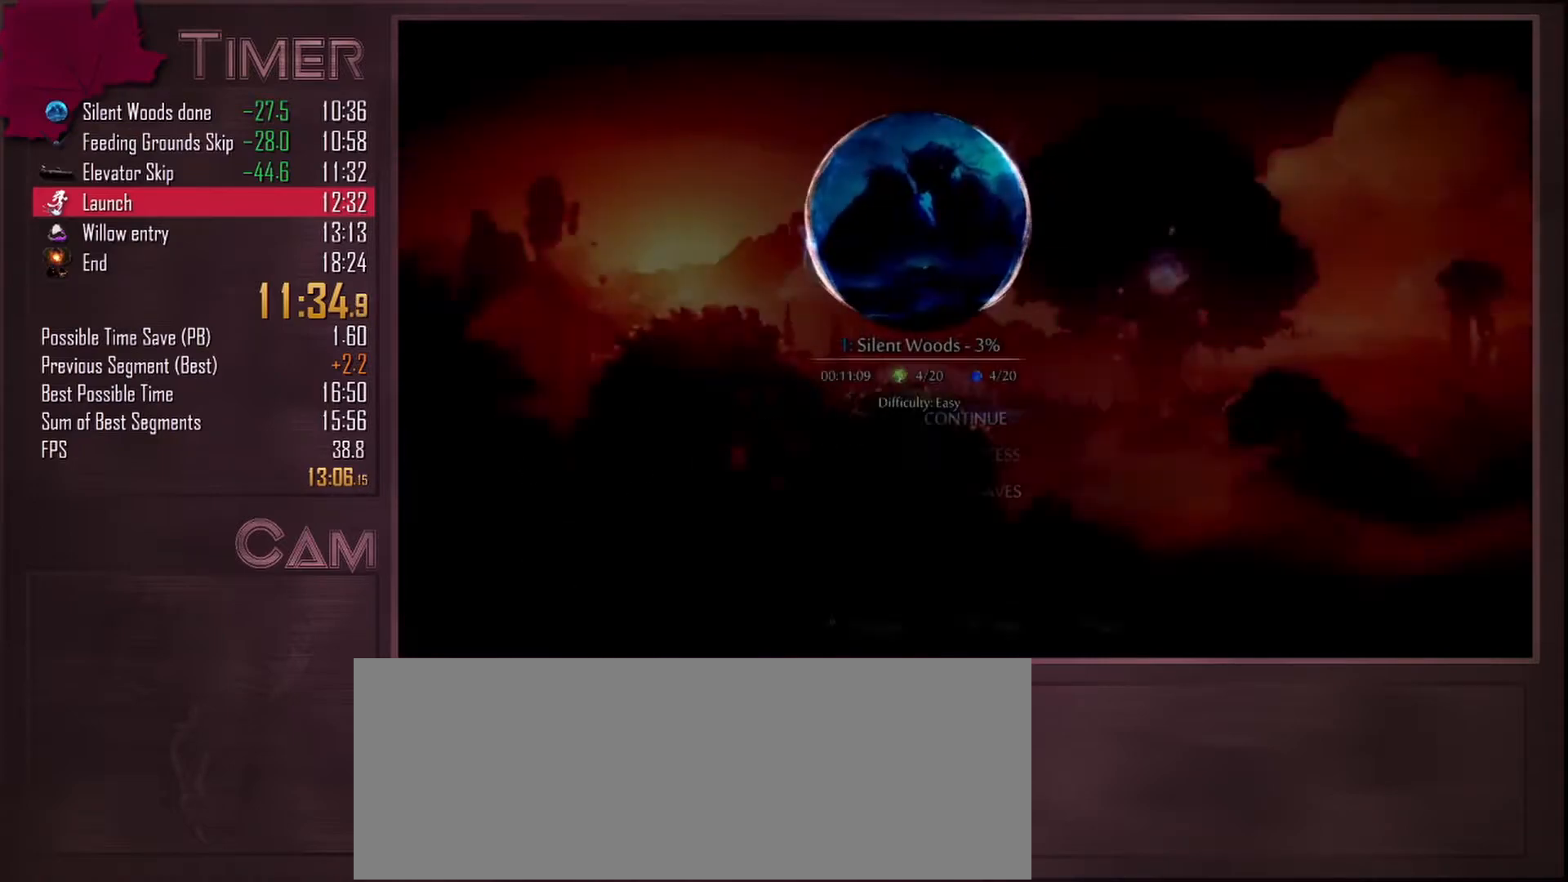
{"keys": [], "mouse": [], "events": [[17, "space", "down"], [50, "mouse_left", "down"], [83, "space", "up"], [150, "mouse_left", "up"], [150, "space", "down"], [200, "space", "up"], [217, "mouse_left", "down"], [283, "space", "down"], [350, "mouse_left", "up"], [350, "space", "up"]]}
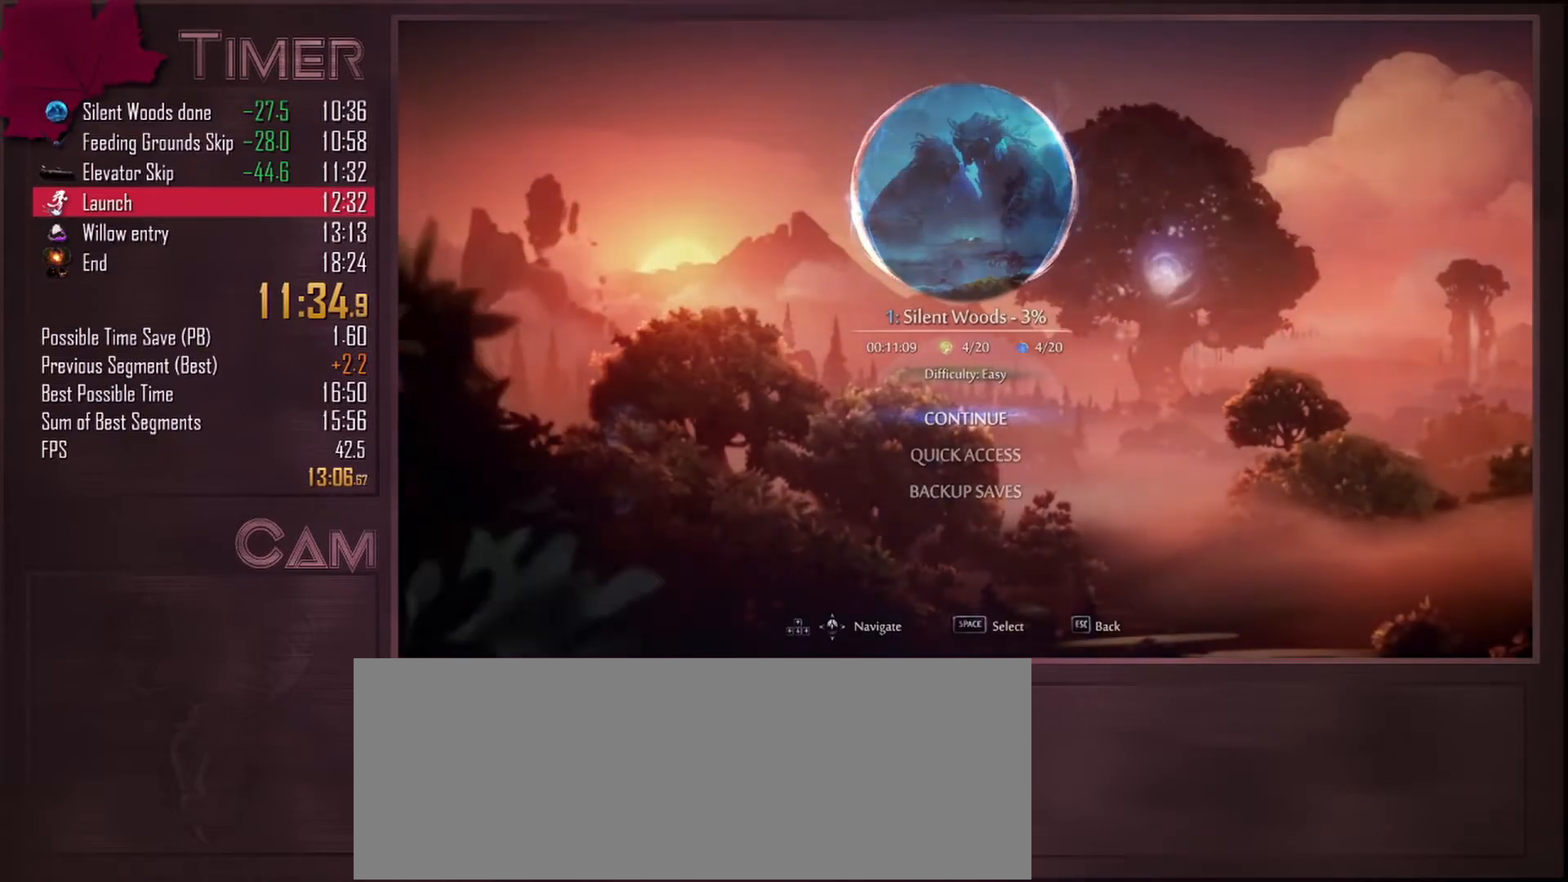
{"keys": [], "mouse": [], "events": []}
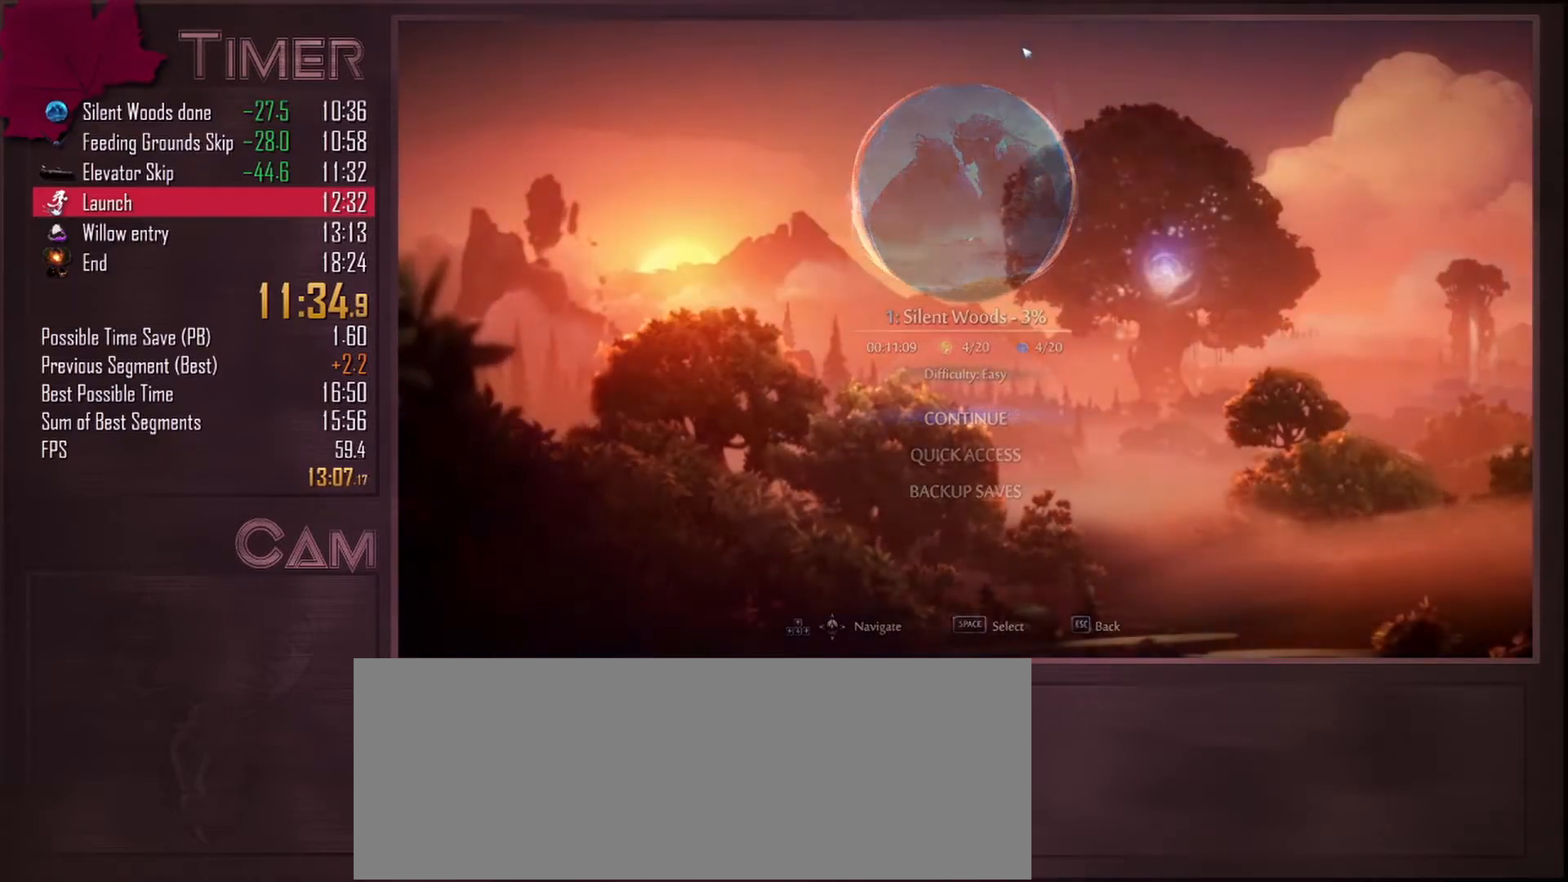
{"keys": [], "mouse": [], "events": []}